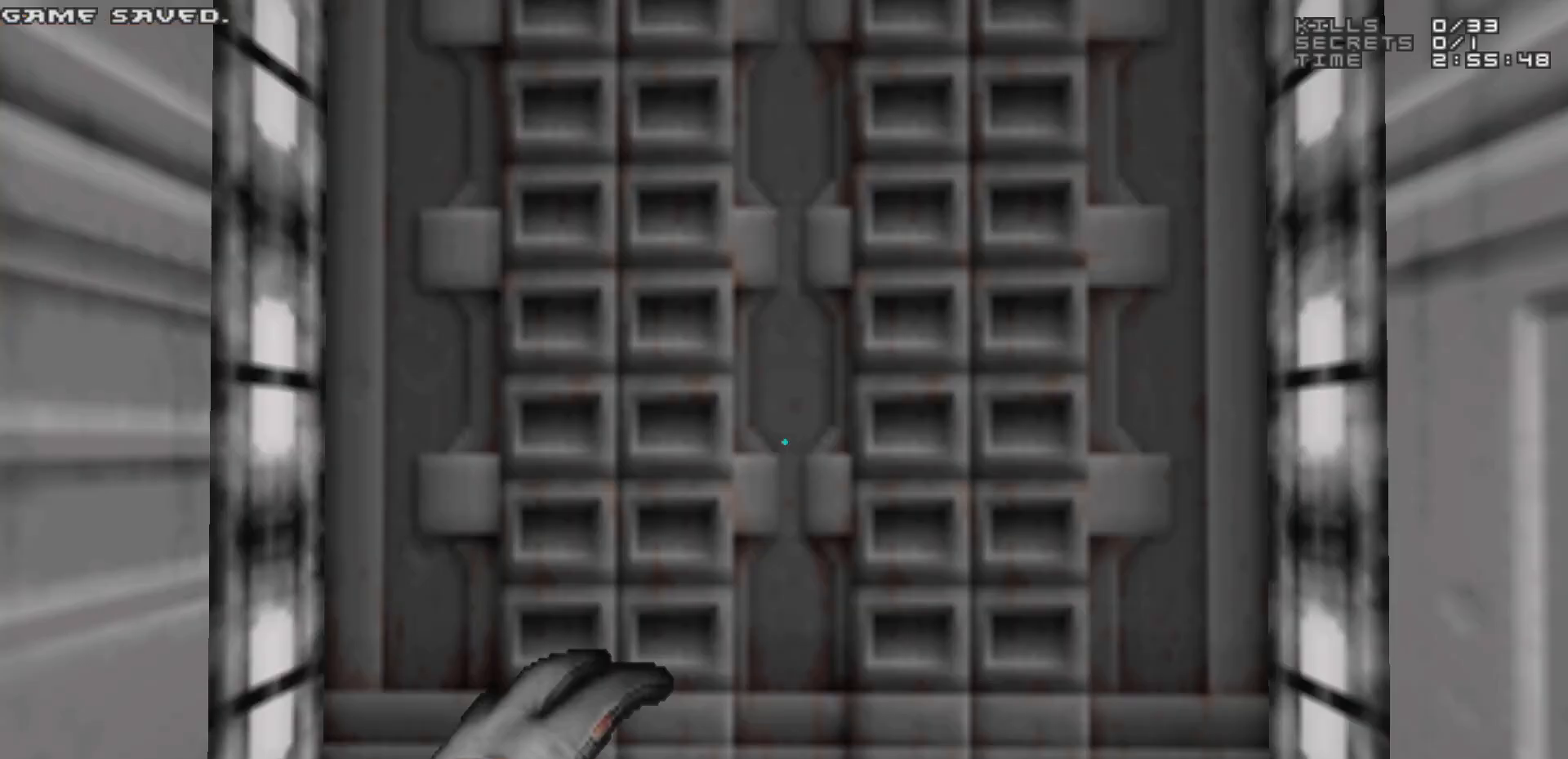
Gameplay with keyboard and mouse; each line is a JSON object with the keys and mouse buttons held at the frame after it. "events" lists presses ("down") and releases ("up") of "1", "2", "3", "4", "5", "a", "alt", "c", "caps_lock", "ctrl", "d", "e", "f", "g", "q", "r", "s", "shift", "space", "t", "tab", "v", "w", "x", "z", "mouse_left", "mouse_wheel" and "mouse_right" between this image and that frame as [ms after this image, input, new state], when the widget could be followed in between. "mouse_left", "mouse_wheel", "mouse_right" = the "left", "wheel", "right" buttons of the "mouse" list. No other keys are recorded. "wheel" means that the mouse wheel is clicked or scrolled. Not read: mouse_move.
{"keys": [], "mouse": [], "events": [[17, "tab", "up"], [200, "w", "down"], [300, "w", "up"]]}
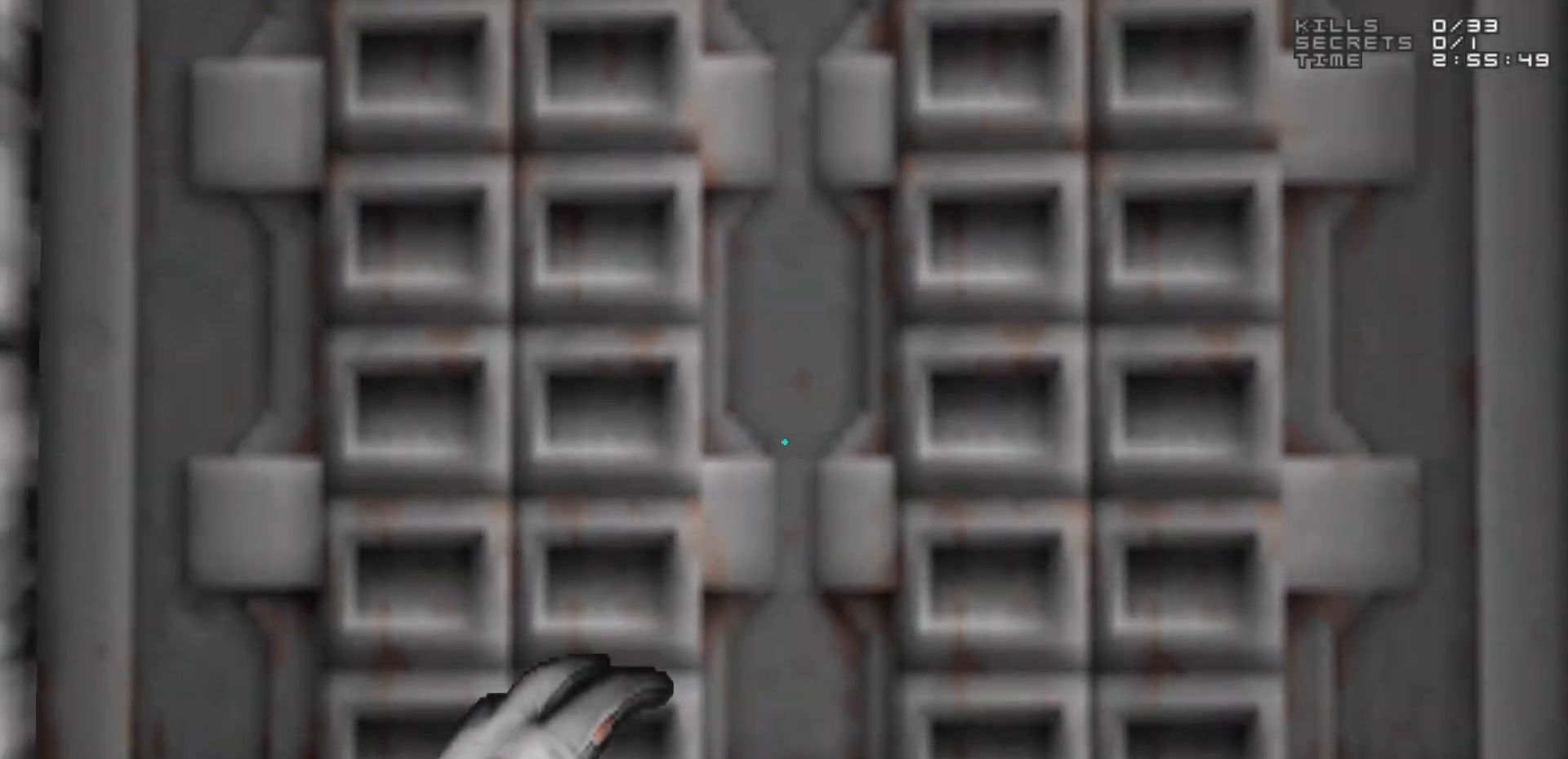
{"keys": [], "mouse": [], "events": [[217, "e", "down"], [250, "e", "up"]]}
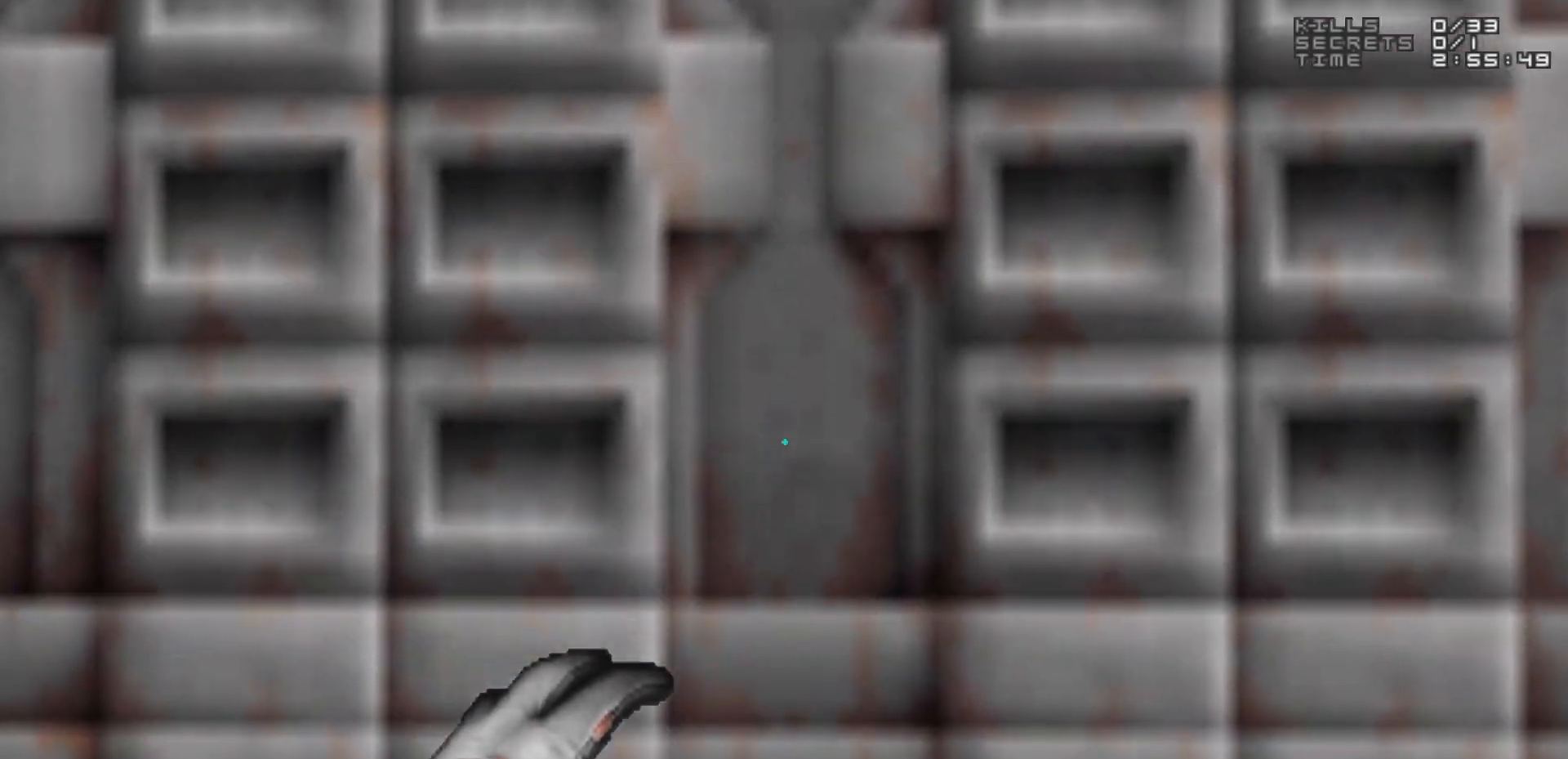
{"keys": [], "mouse": [], "events": []}
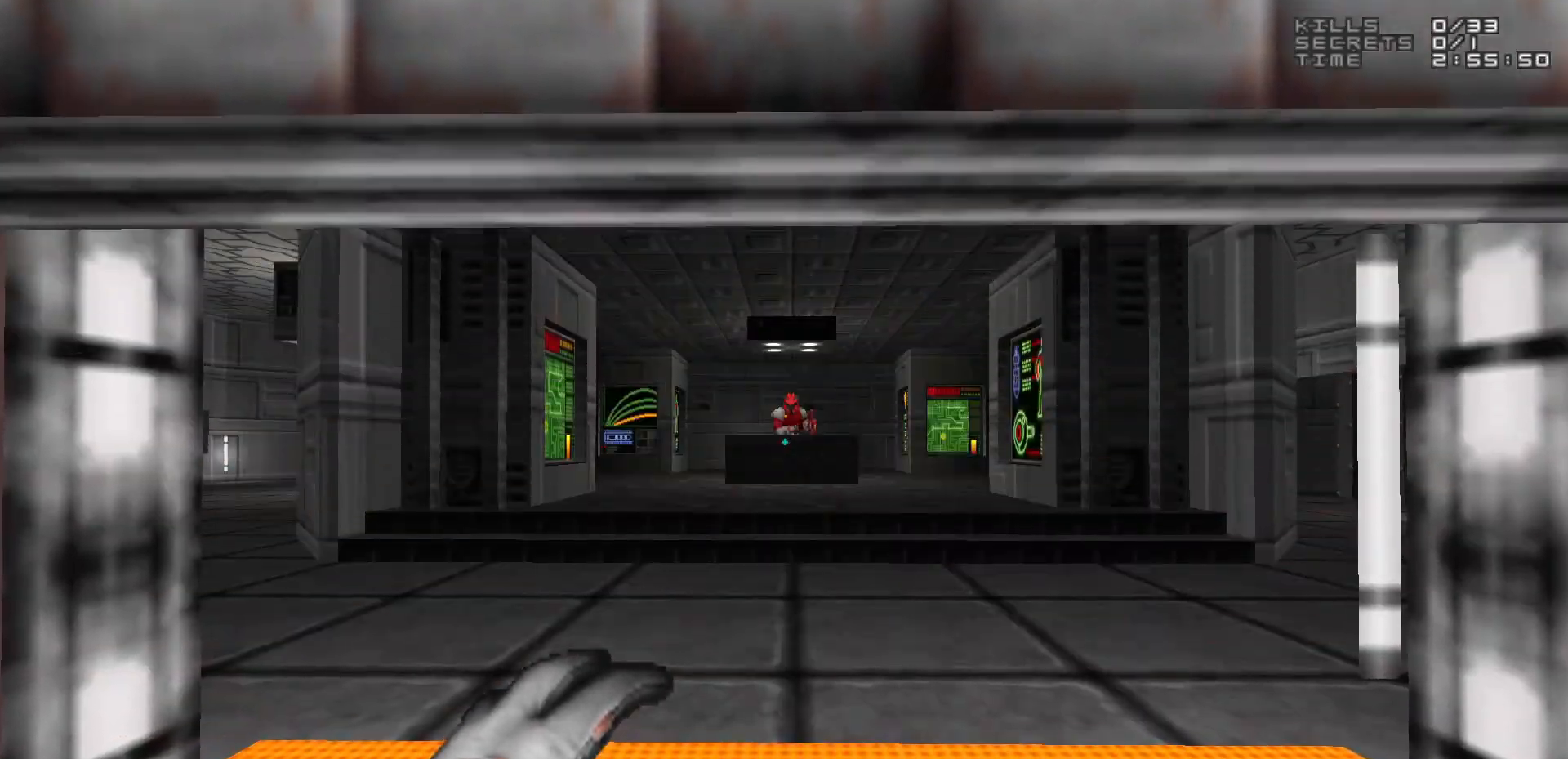
{"keys": [], "mouse": [], "events": []}
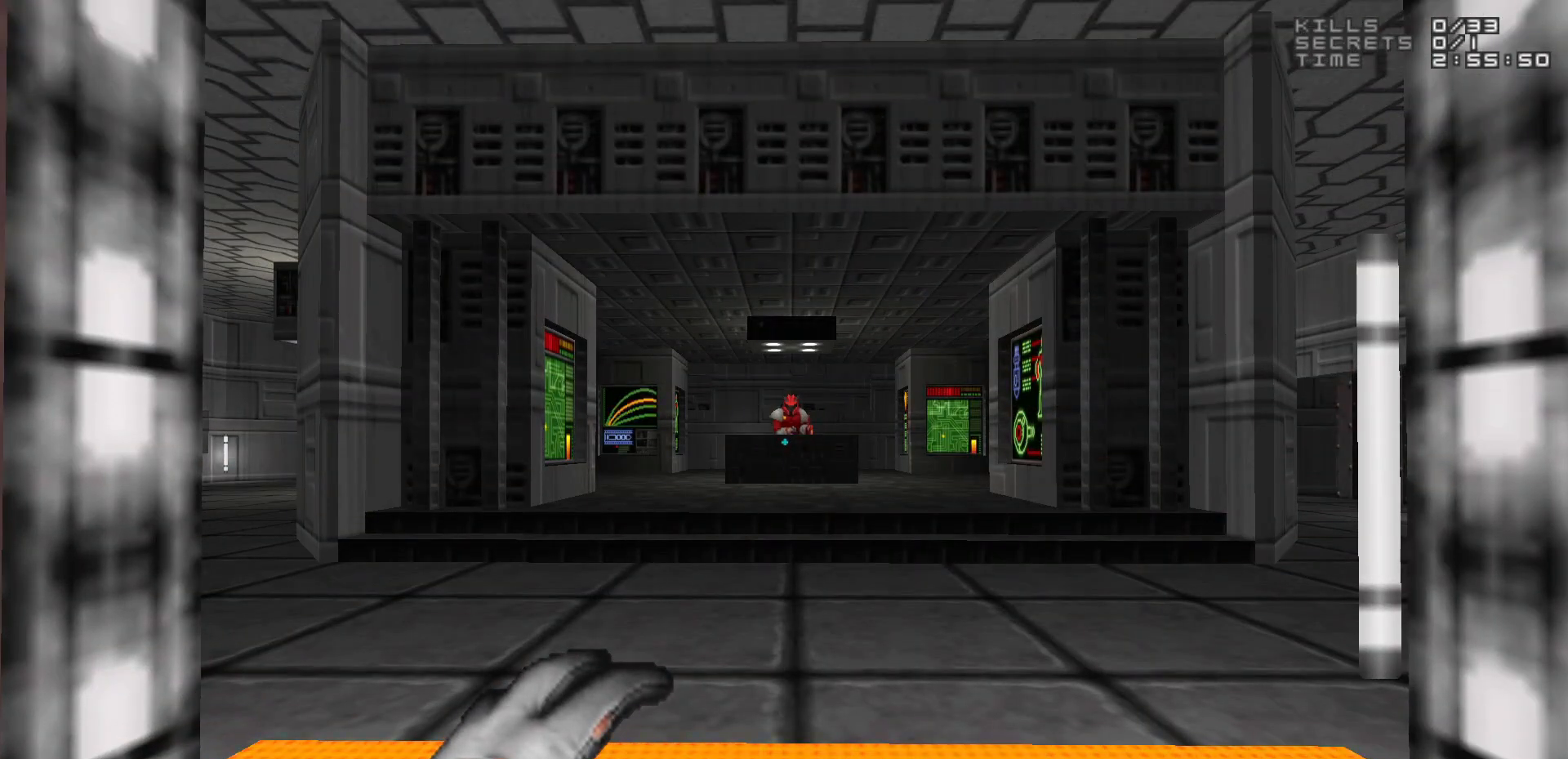
{"keys": [], "mouse": [], "events": []}
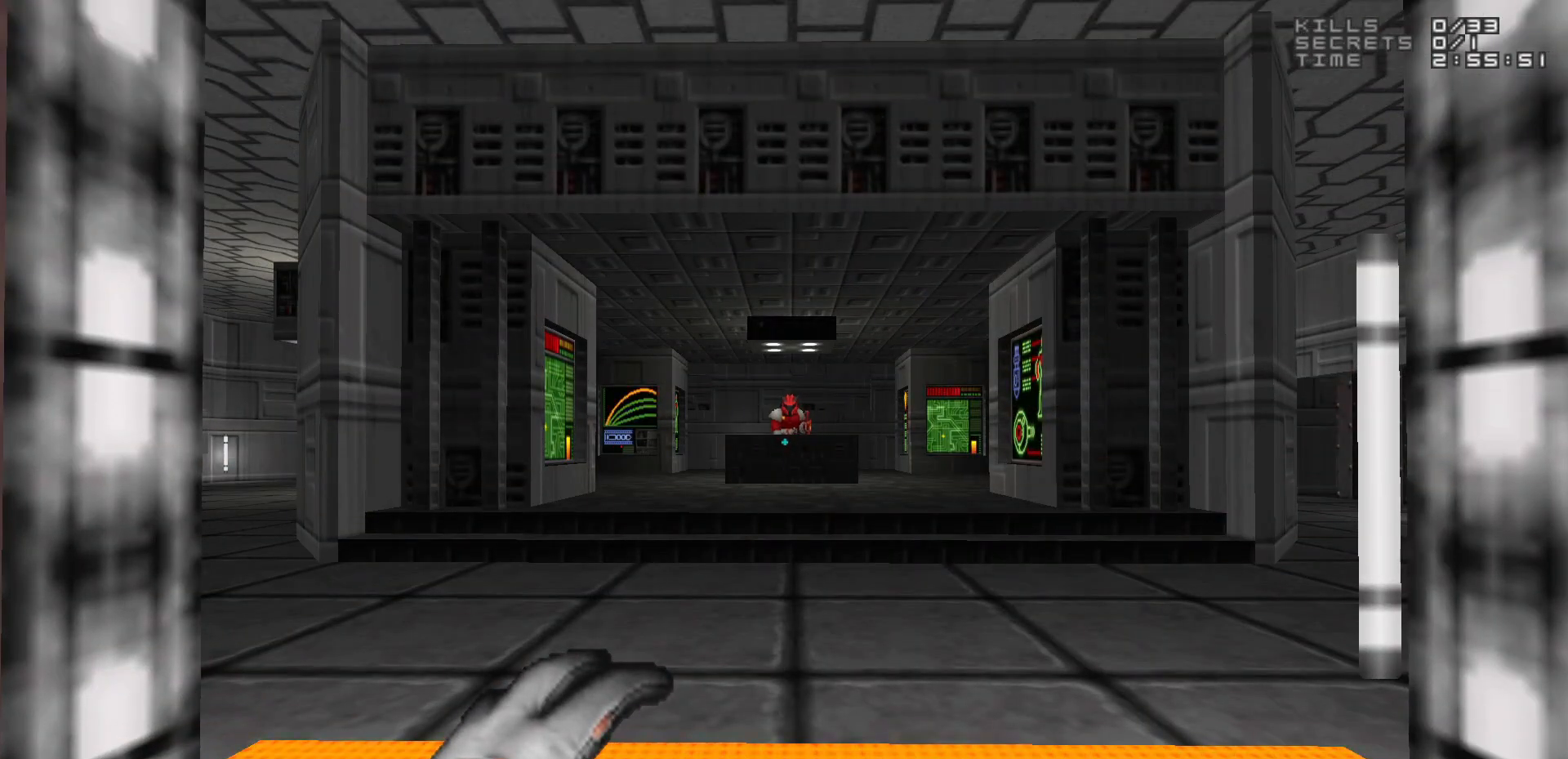
{"keys": [], "mouse": [], "events": []}
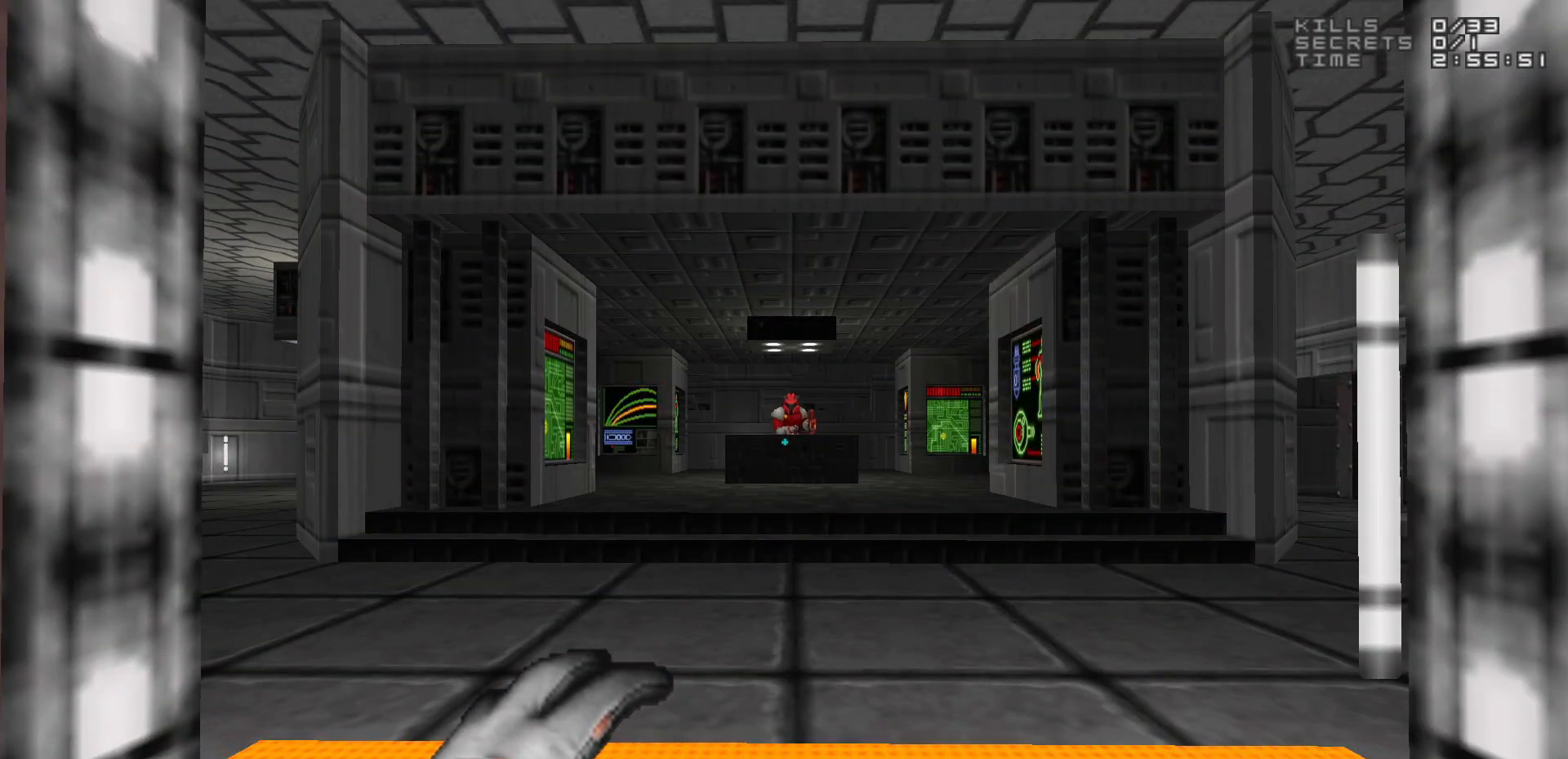
{"keys": ["w"], "mouse": [], "events": [[17, "w", "down"]]}
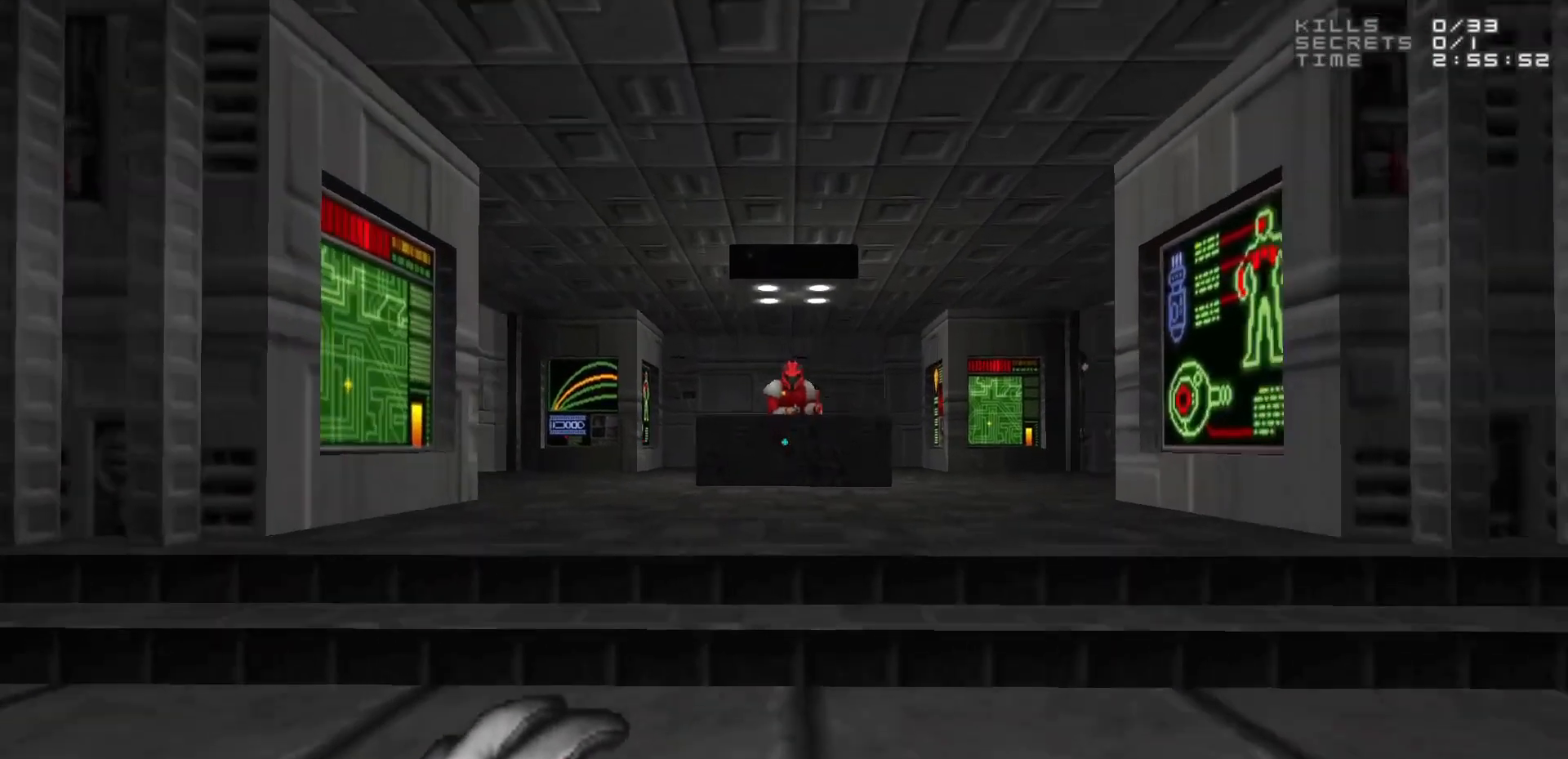
{"keys": ["w"], "mouse": [], "events": [[217, "w", "up"], [450, "w", "down"]]}
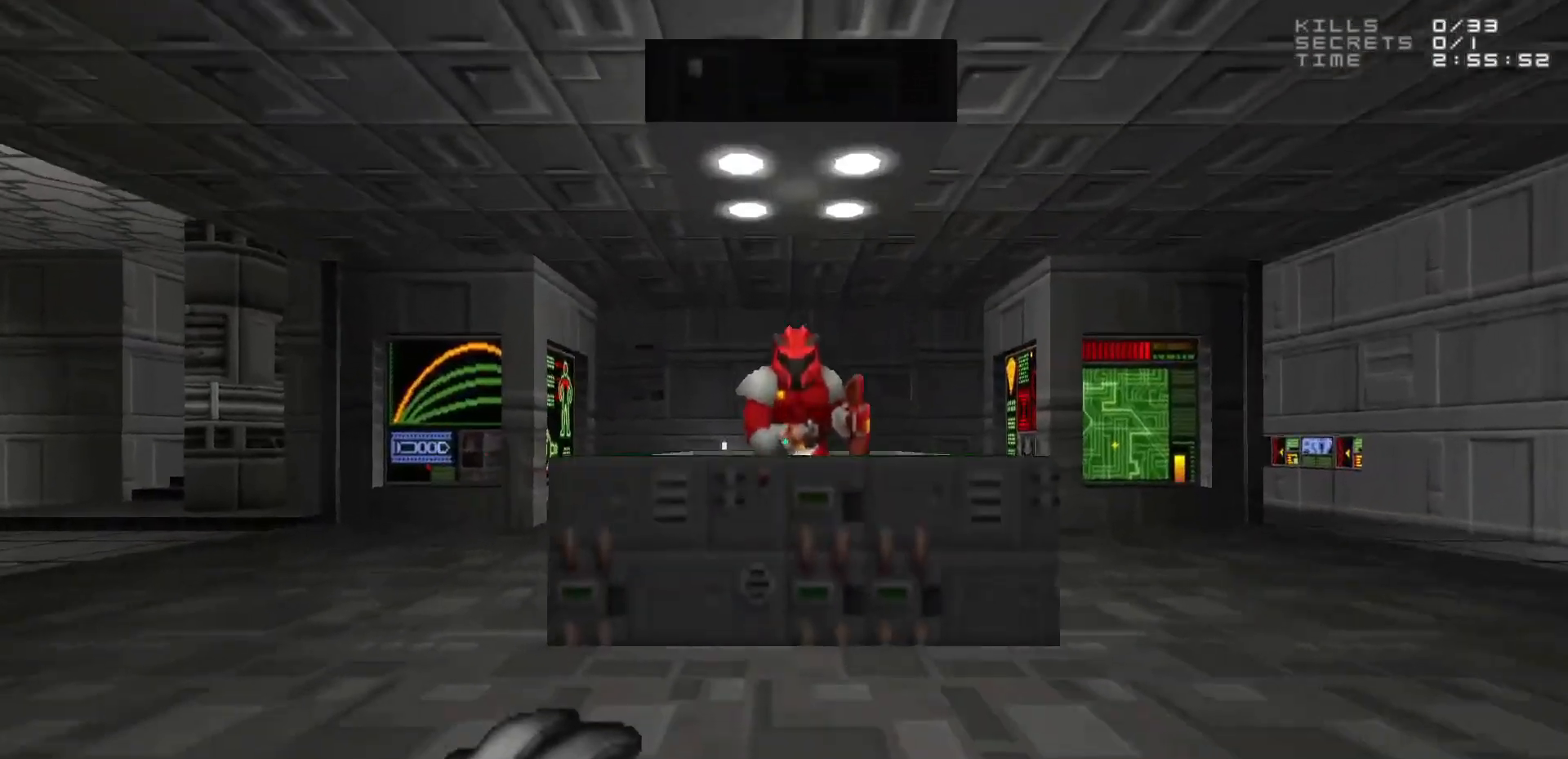
{"keys": [], "mouse": [], "events": [[83, "w", "up"]]}
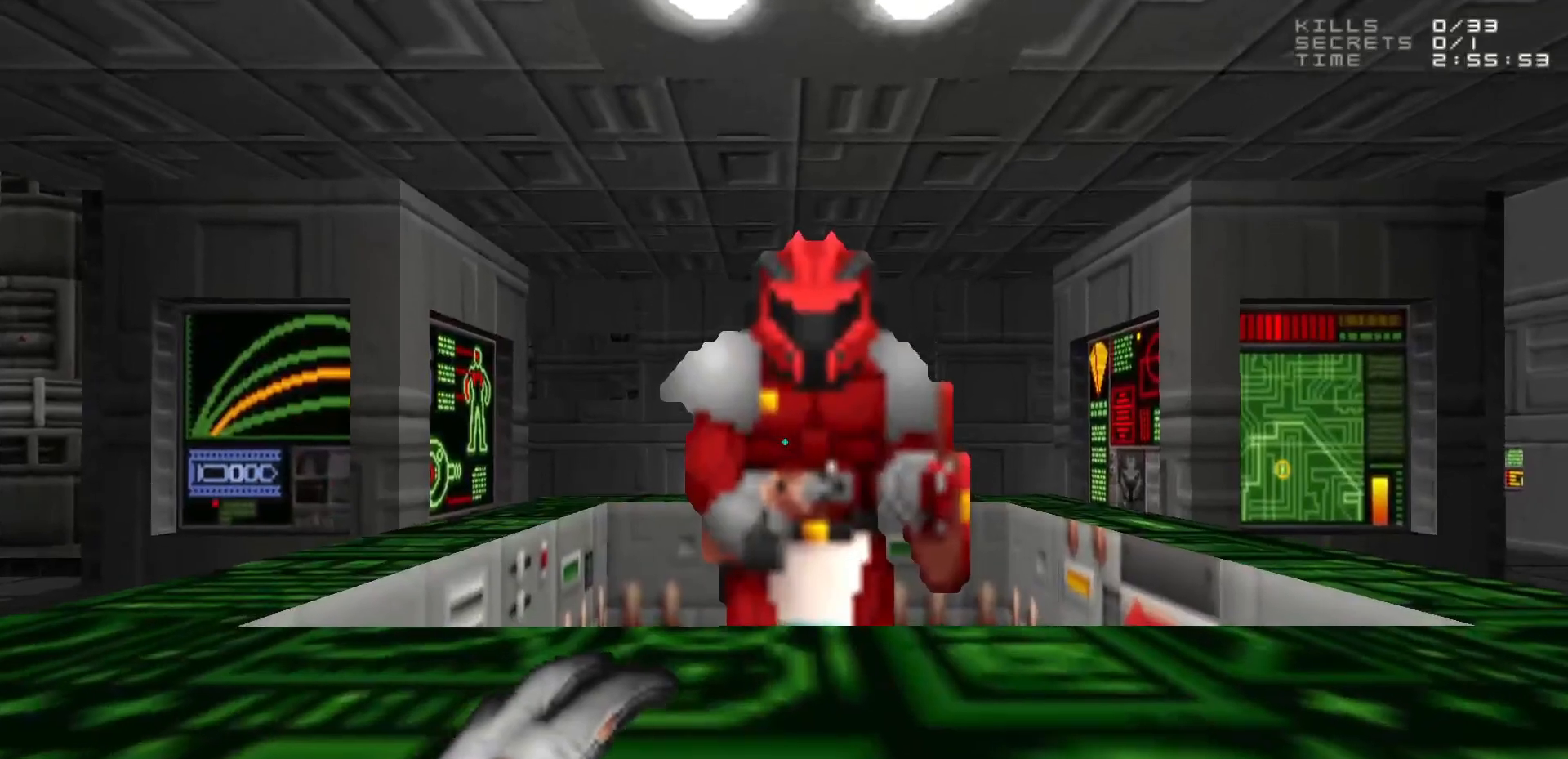
{"keys": [], "mouse": [], "events": []}
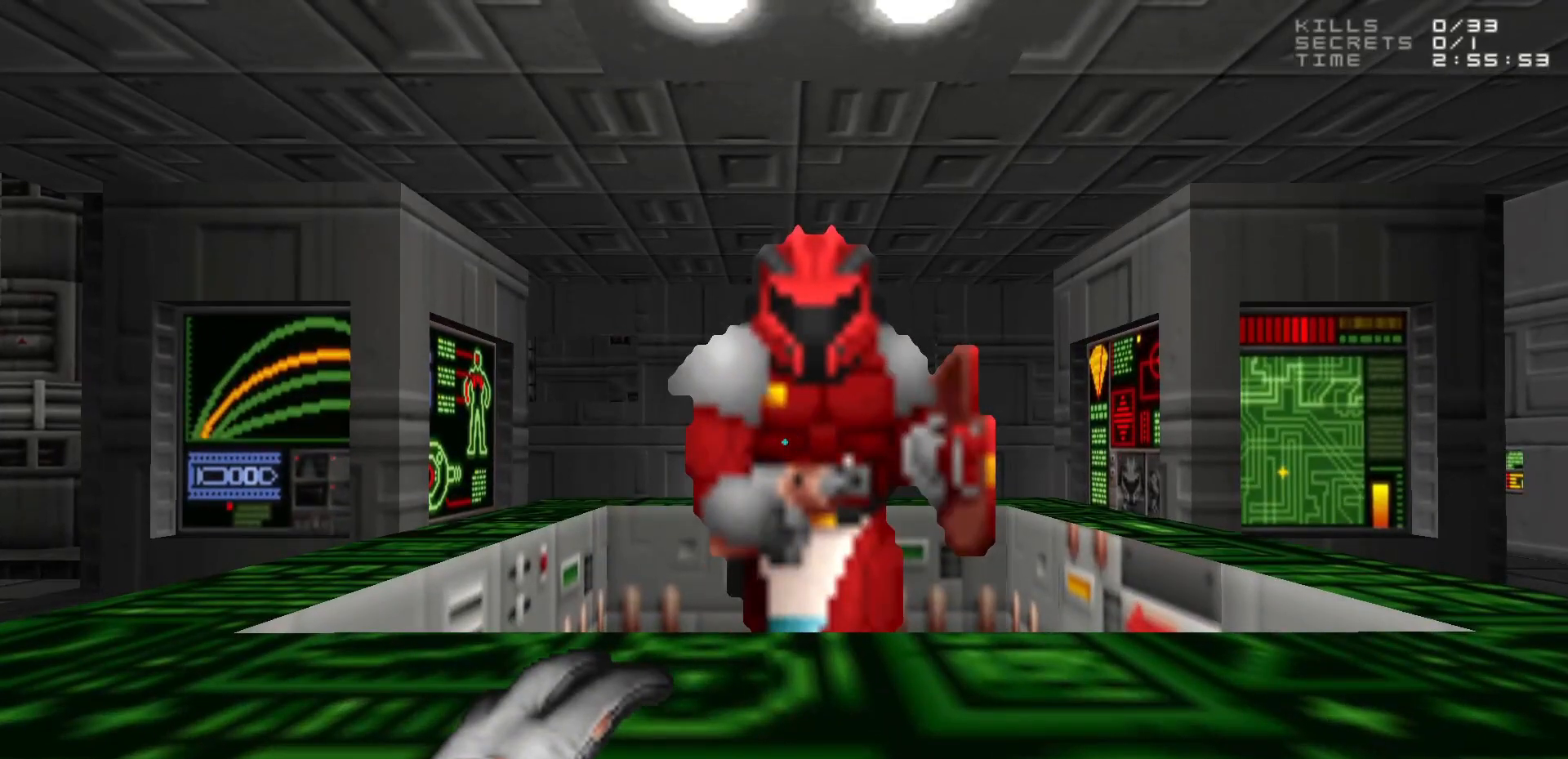
{"keys": [], "mouse": [], "events": []}
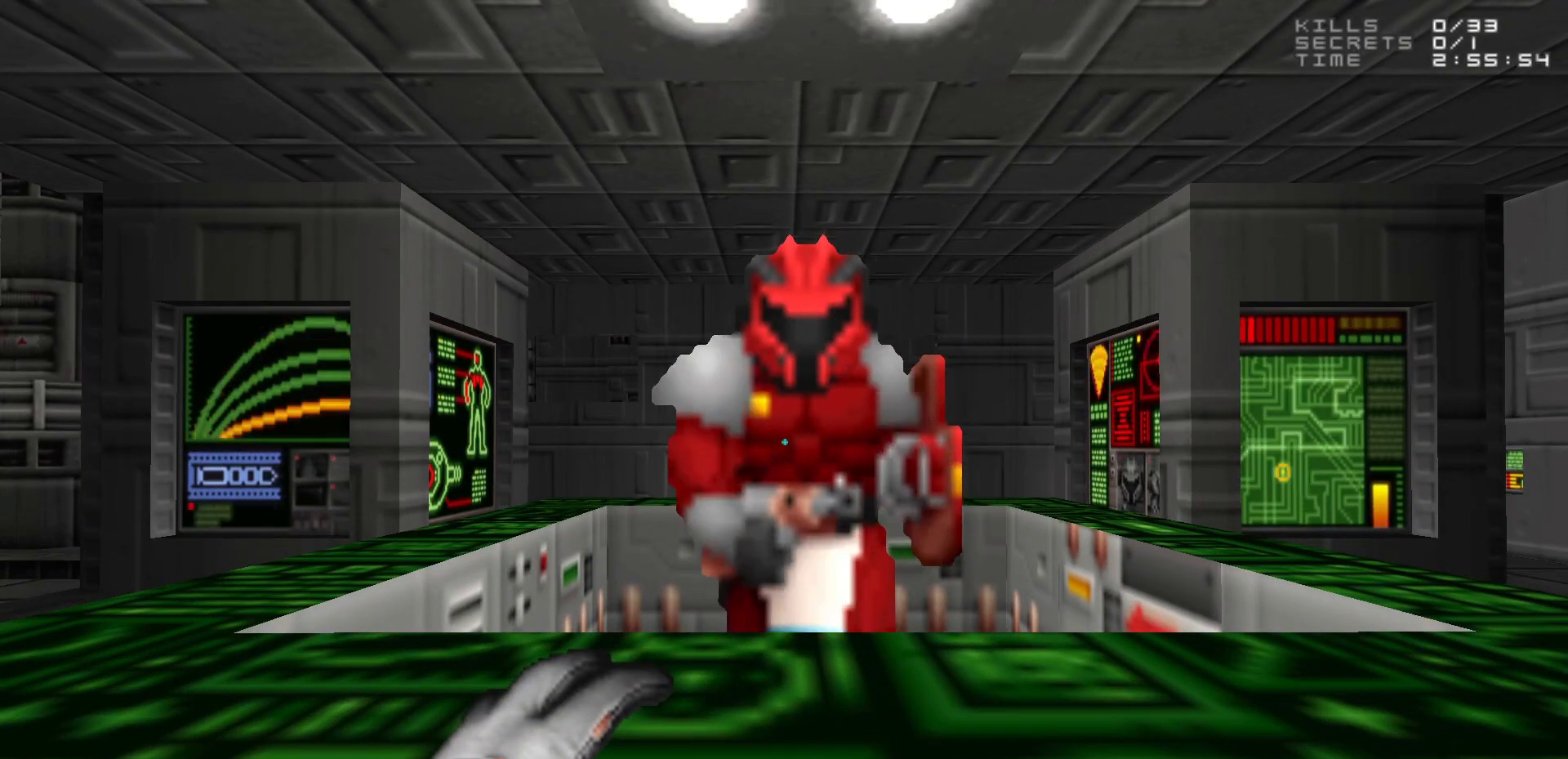
{"keys": [], "mouse": [], "events": []}
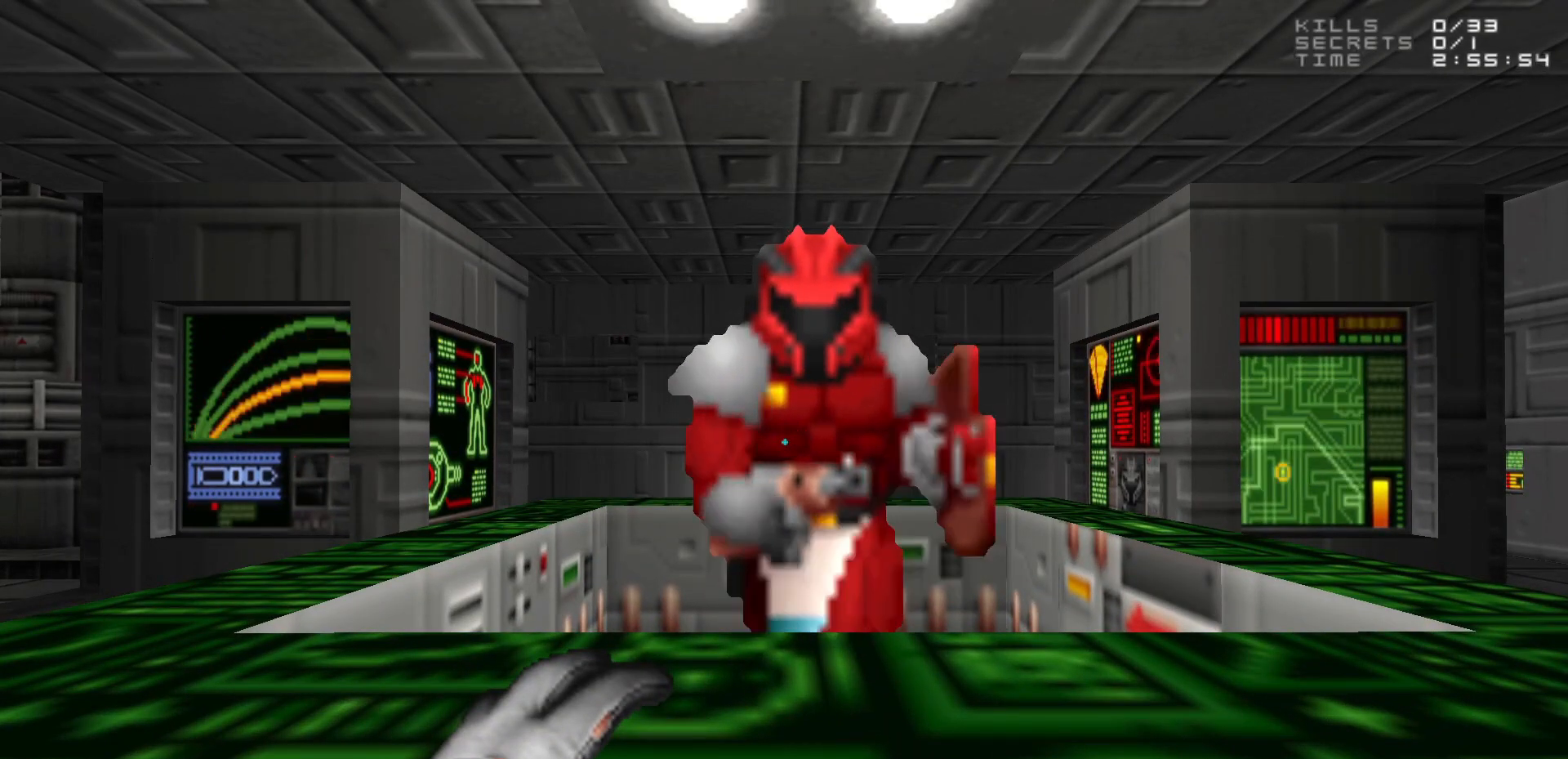
{"keys": [], "mouse": [], "events": [[250, "e", "down"], [300, "e", "up"]]}
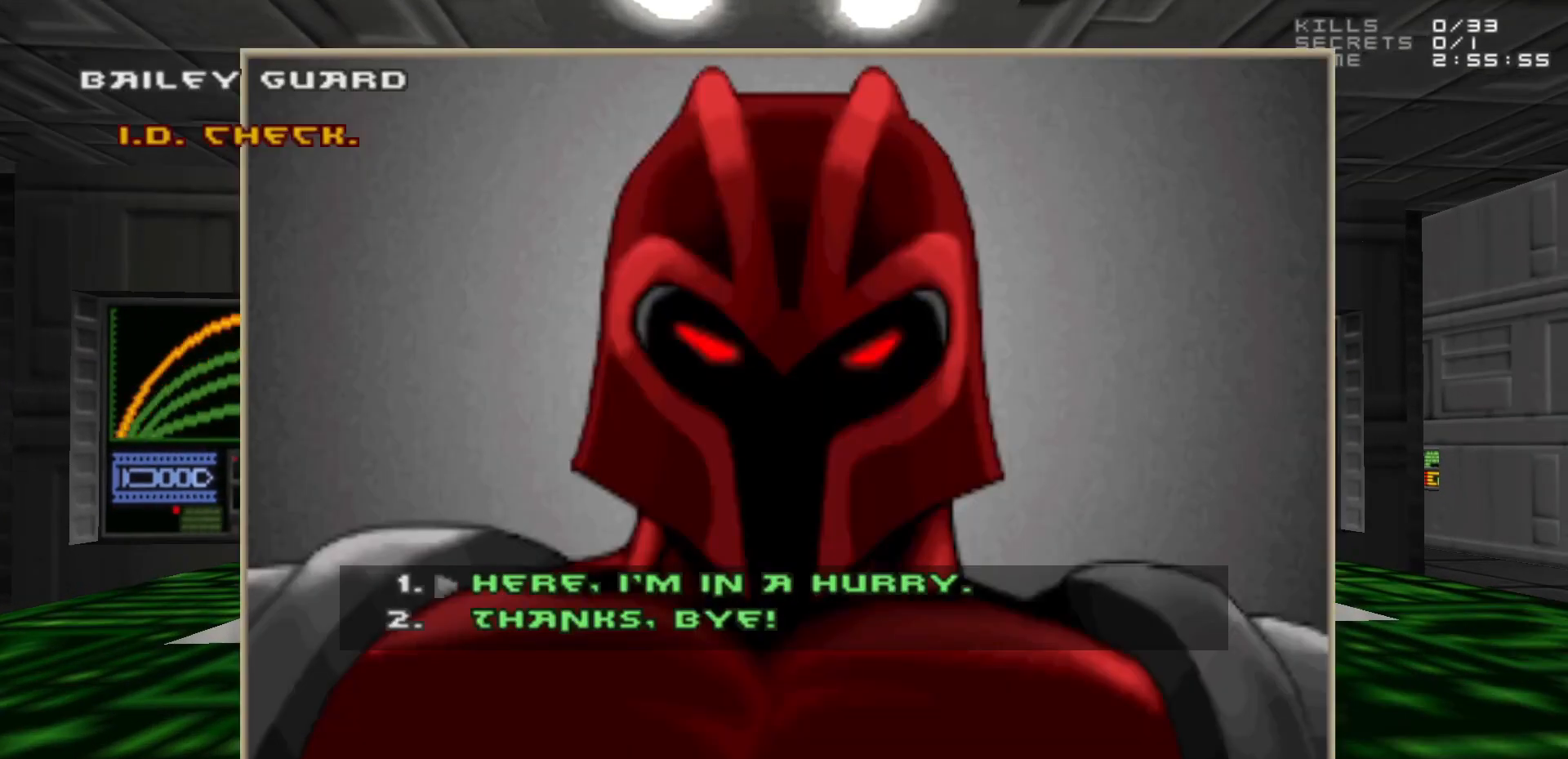
{"keys": [], "mouse": [], "events": []}
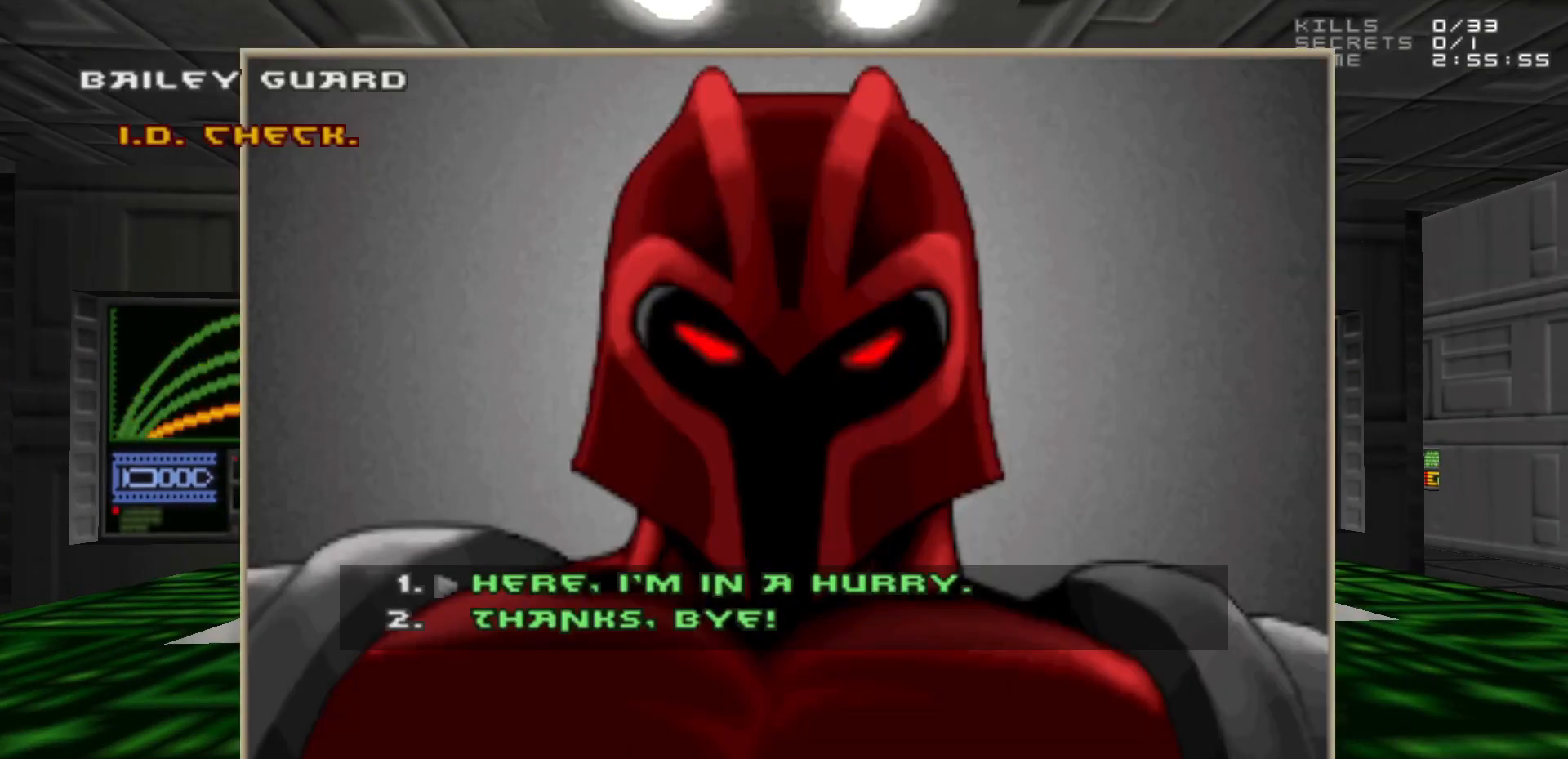
{"keys": [], "mouse": [], "events": []}
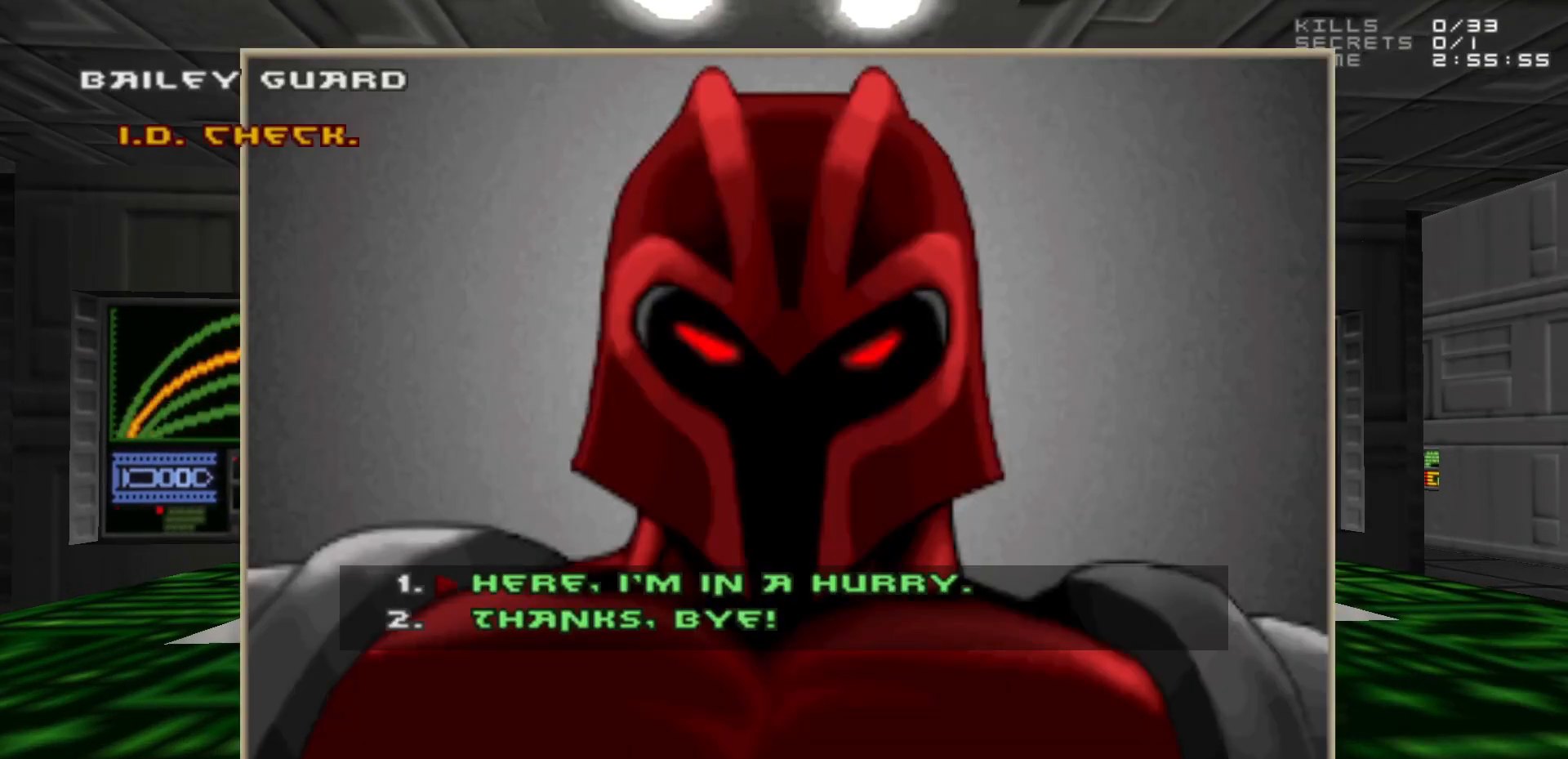
{"keys": [], "mouse": [], "events": []}
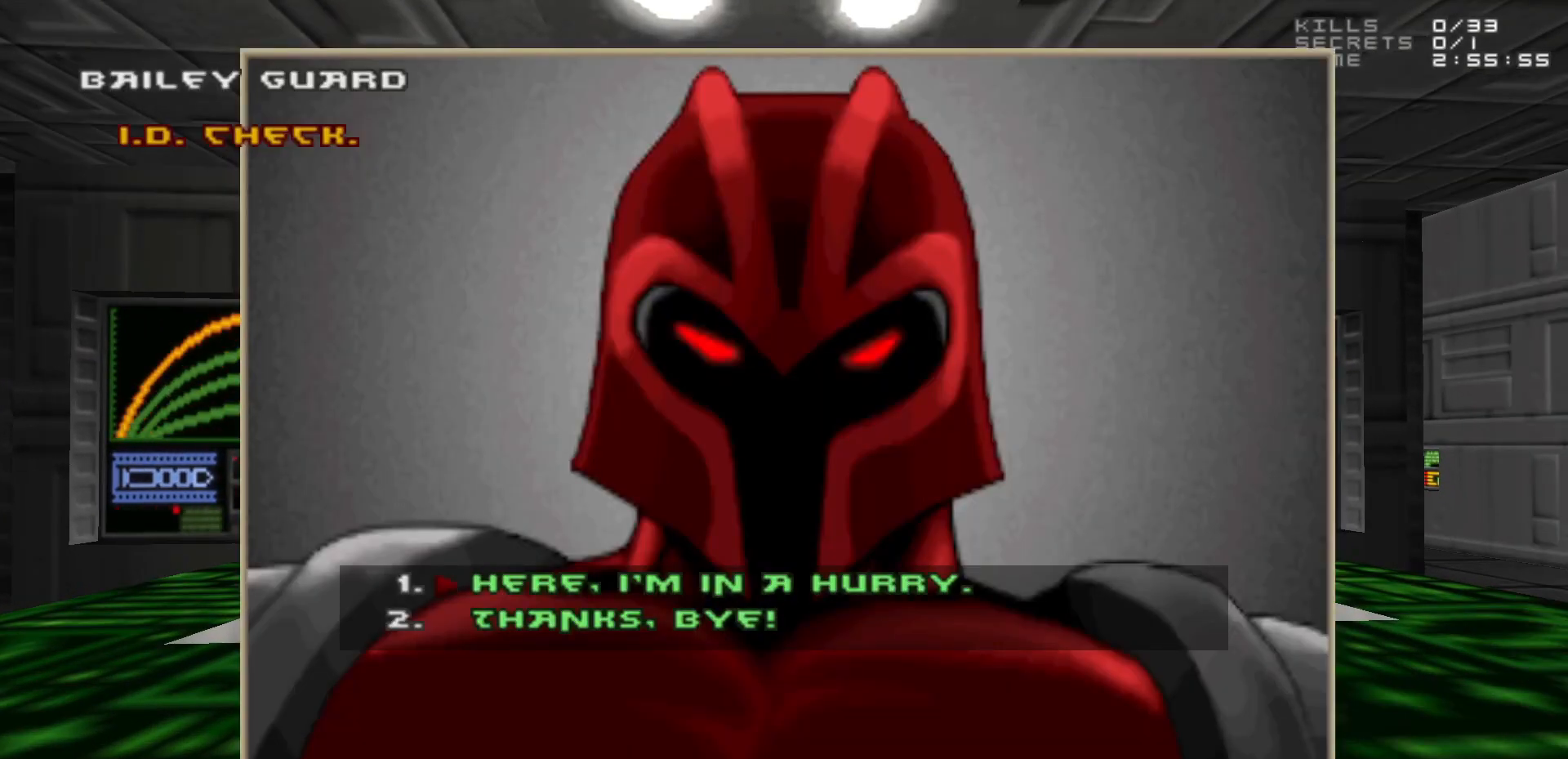
{"keys": [], "mouse": [], "events": []}
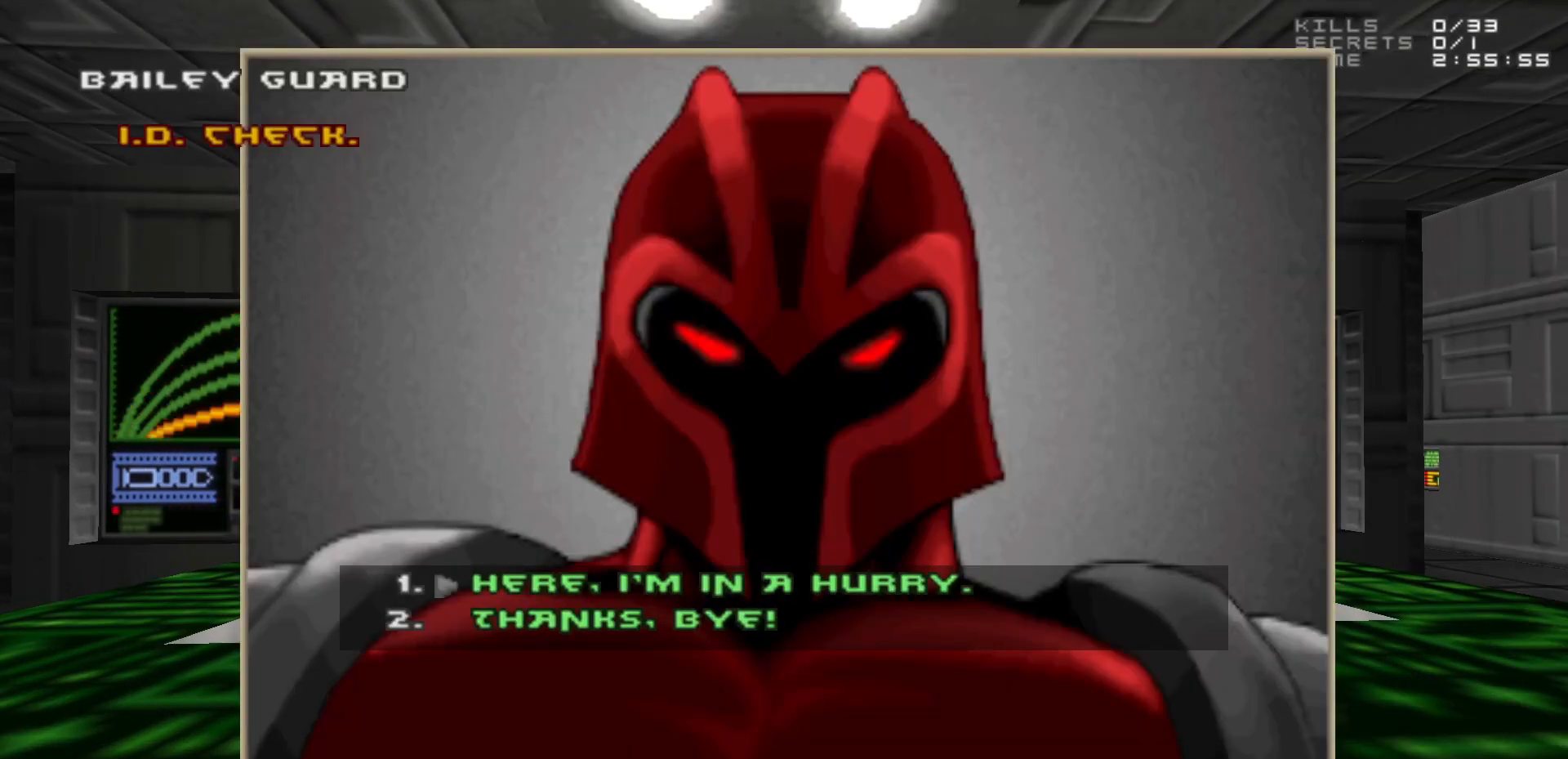
{"keys": [], "mouse": [], "events": []}
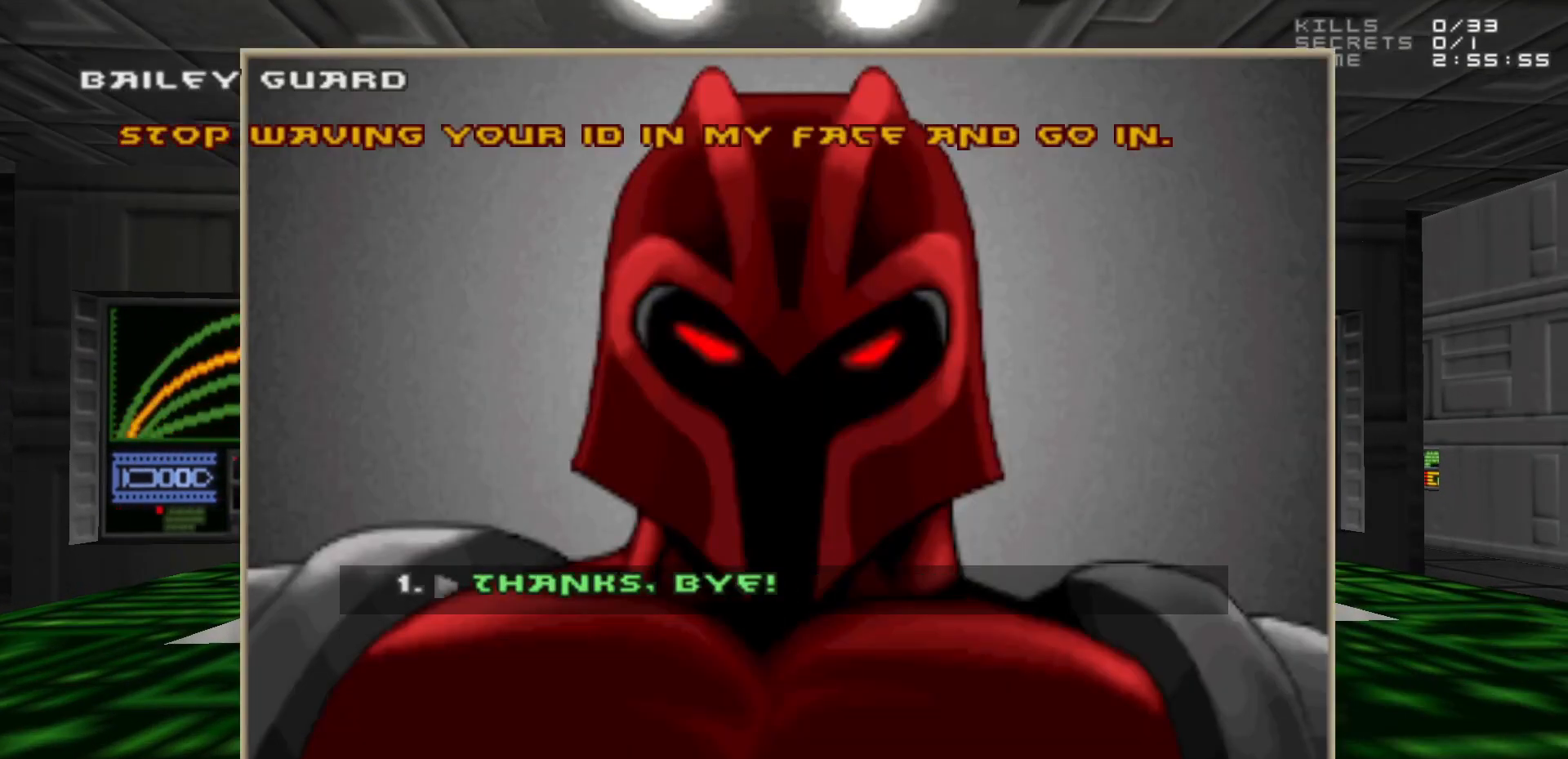
{"keys": [], "mouse": [], "events": [[17, "1", "down"], [67, "1", "up"]]}
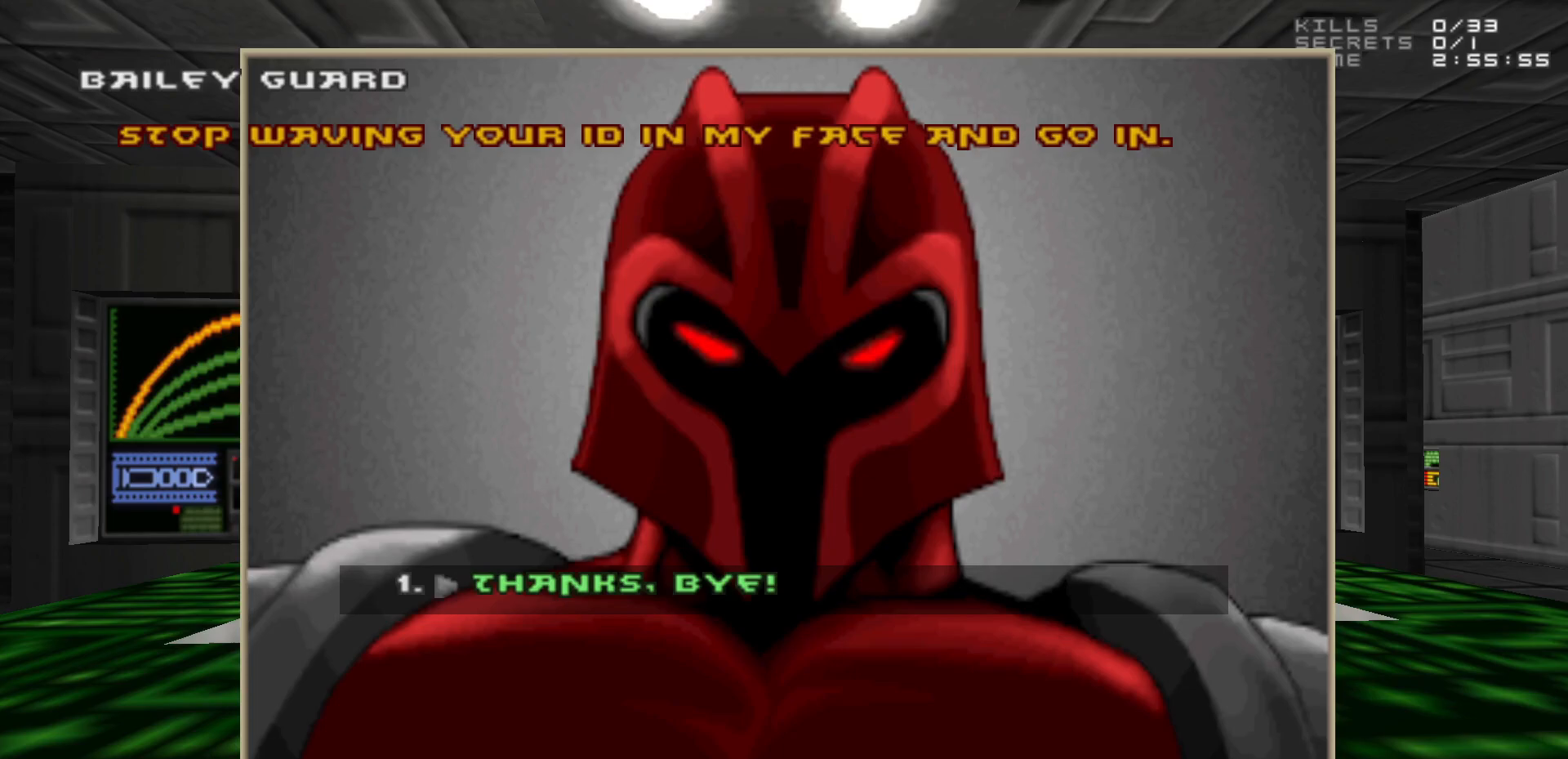
{"keys": [], "mouse": [], "events": []}
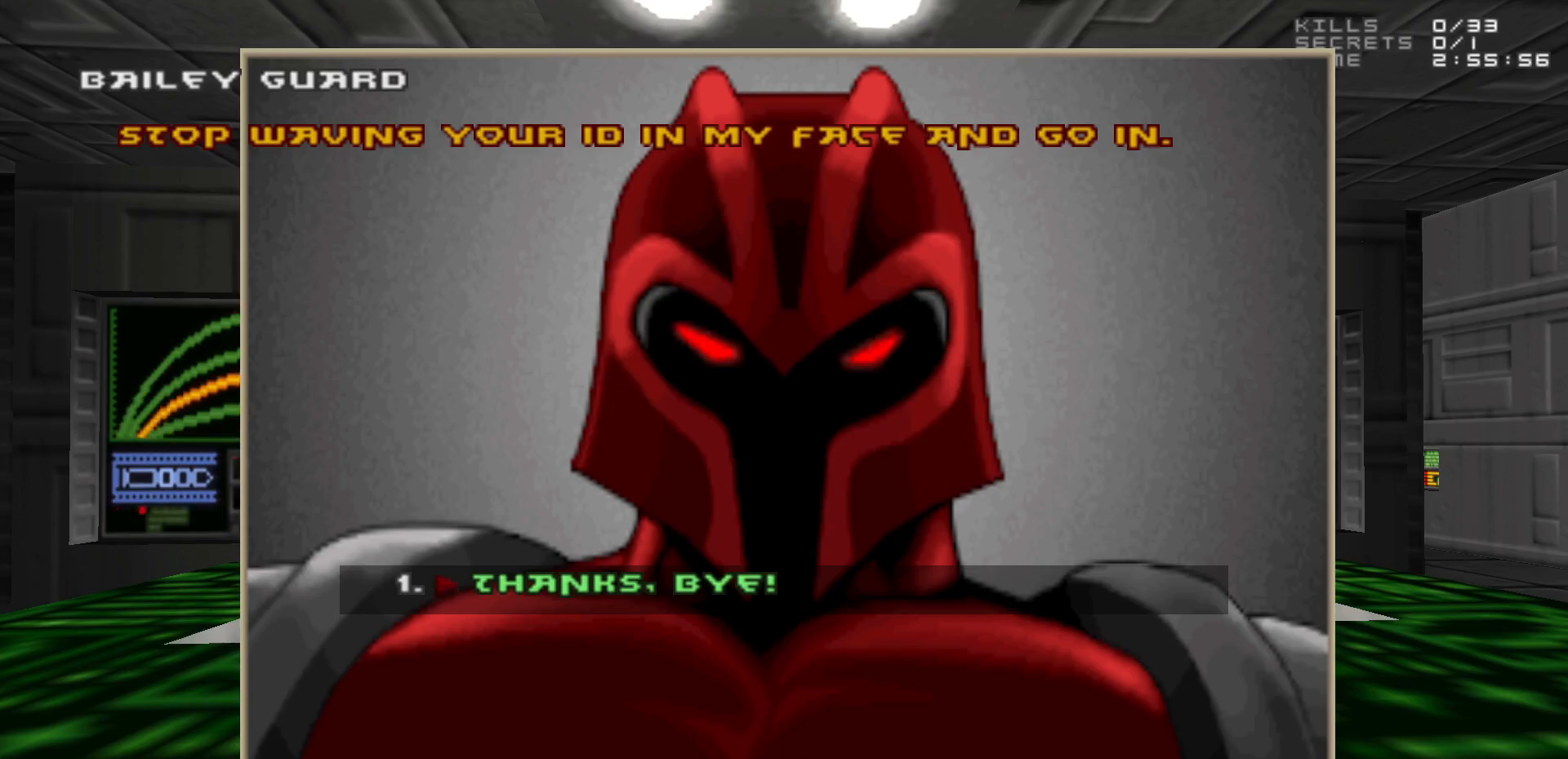
{"keys": [], "mouse": [], "events": []}
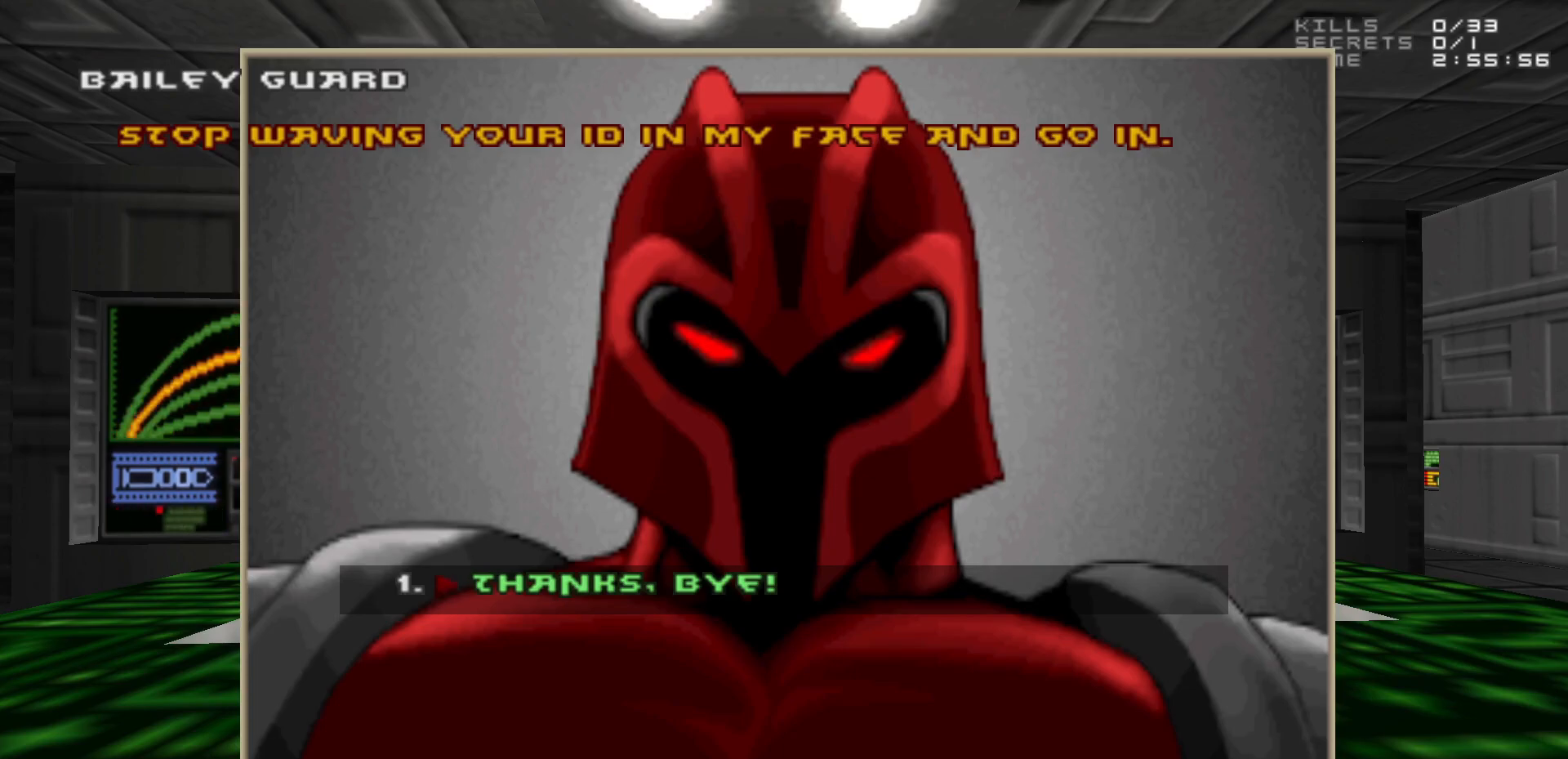
{"keys": [], "mouse": [], "events": []}
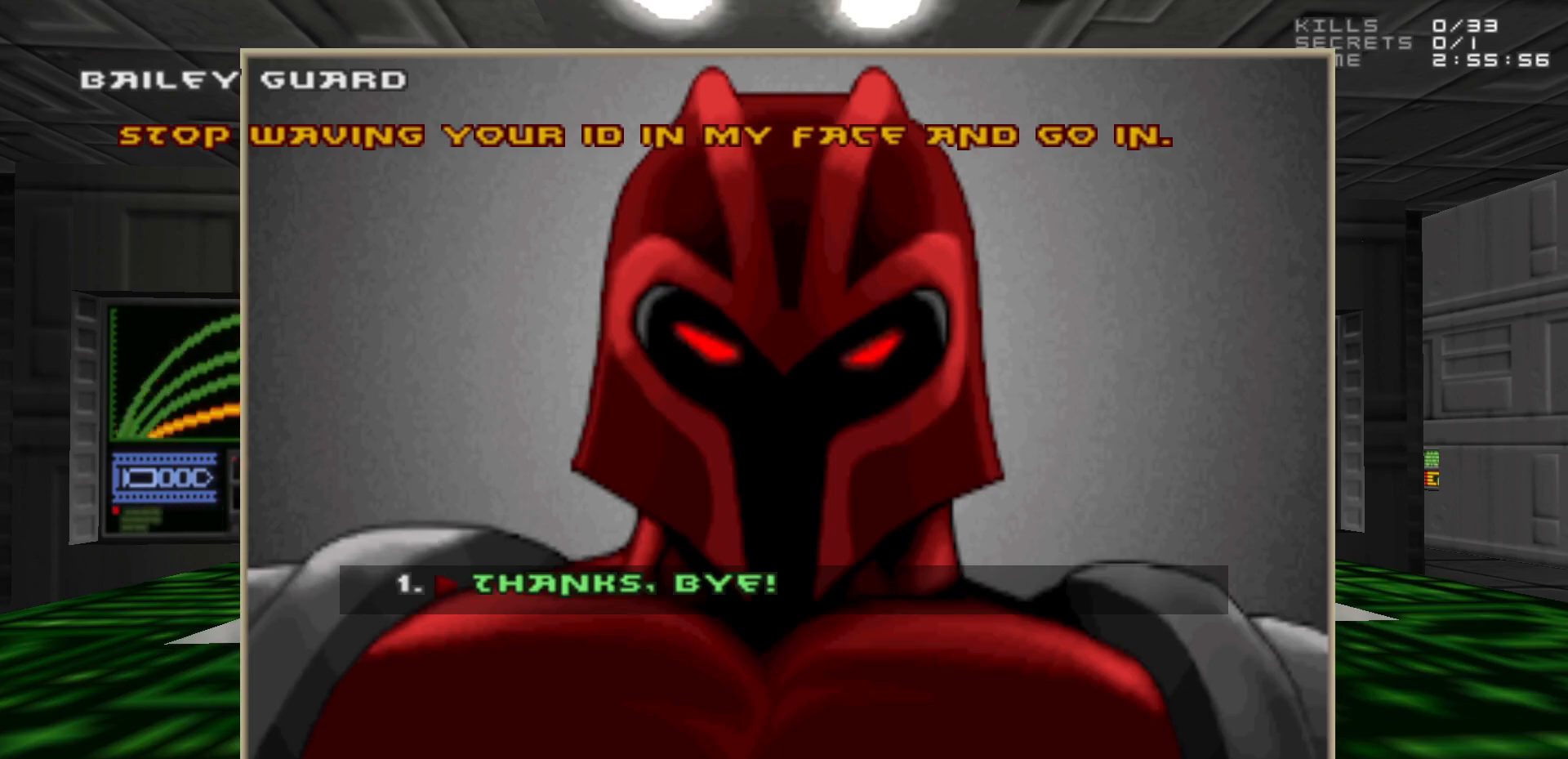
{"keys": [], "mouse": [], "events": []}
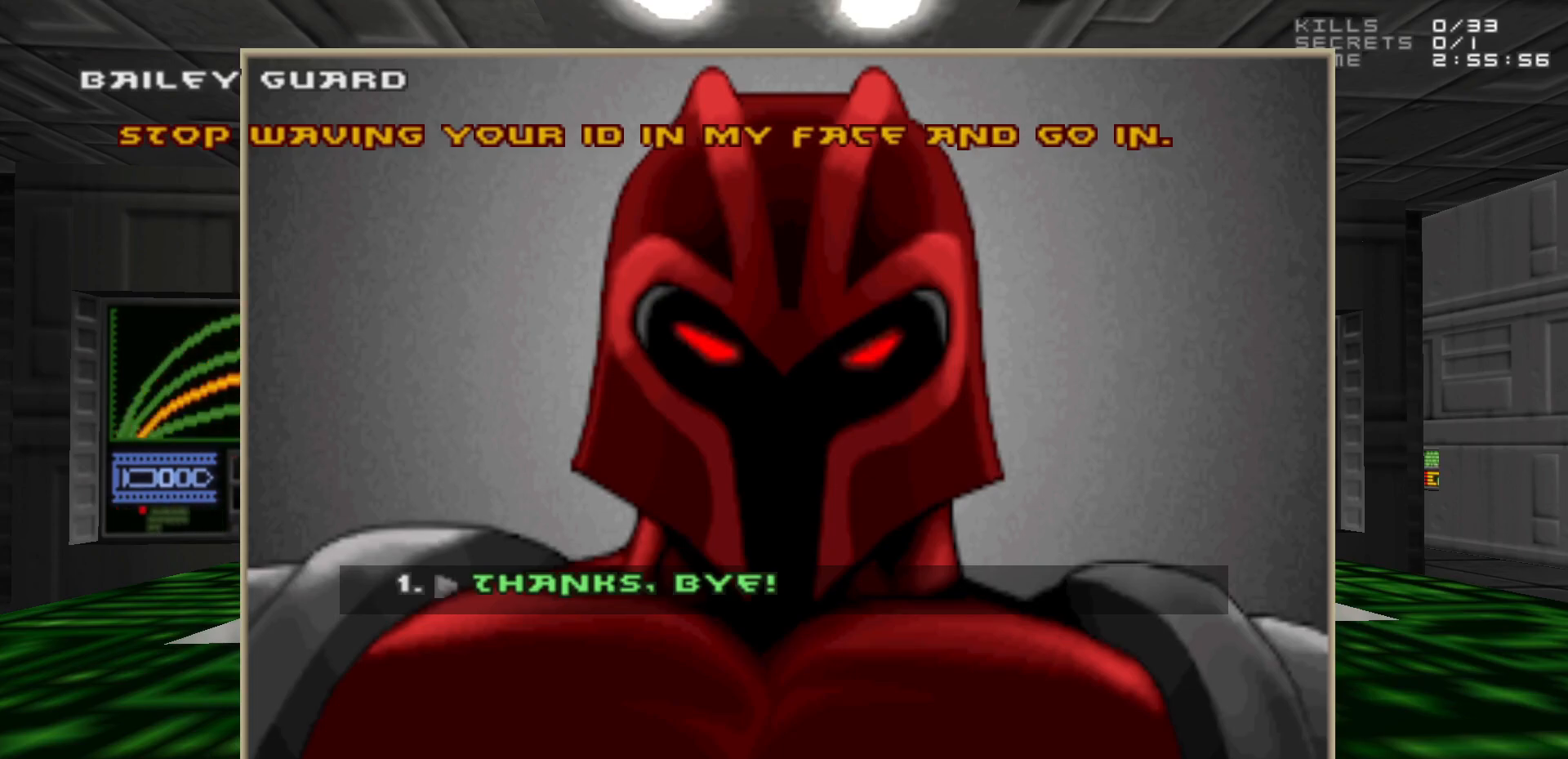
{"keys": [], "mouse": [], "events": []}
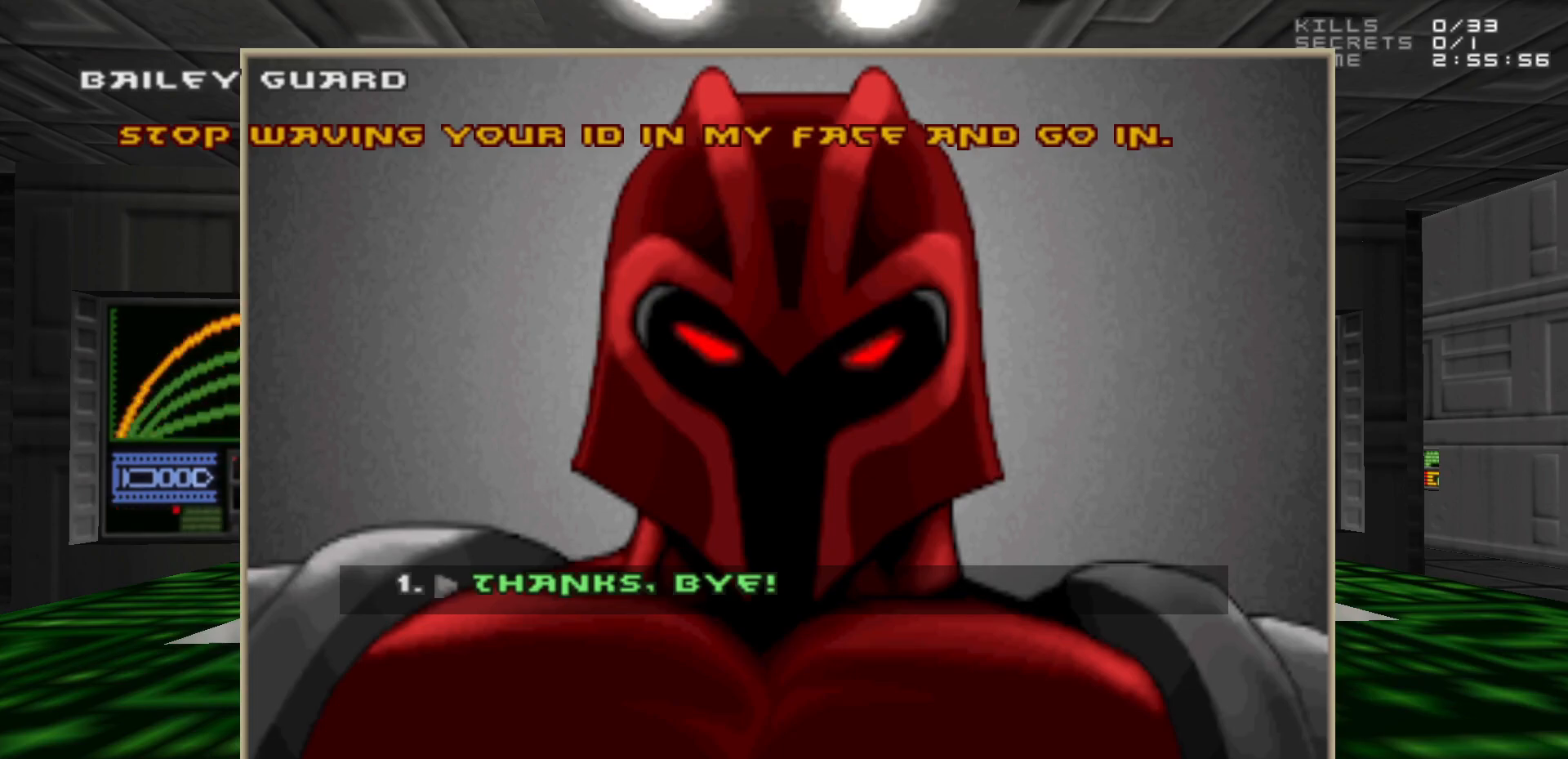
{"keys": [], "mouse": [], "events": []}
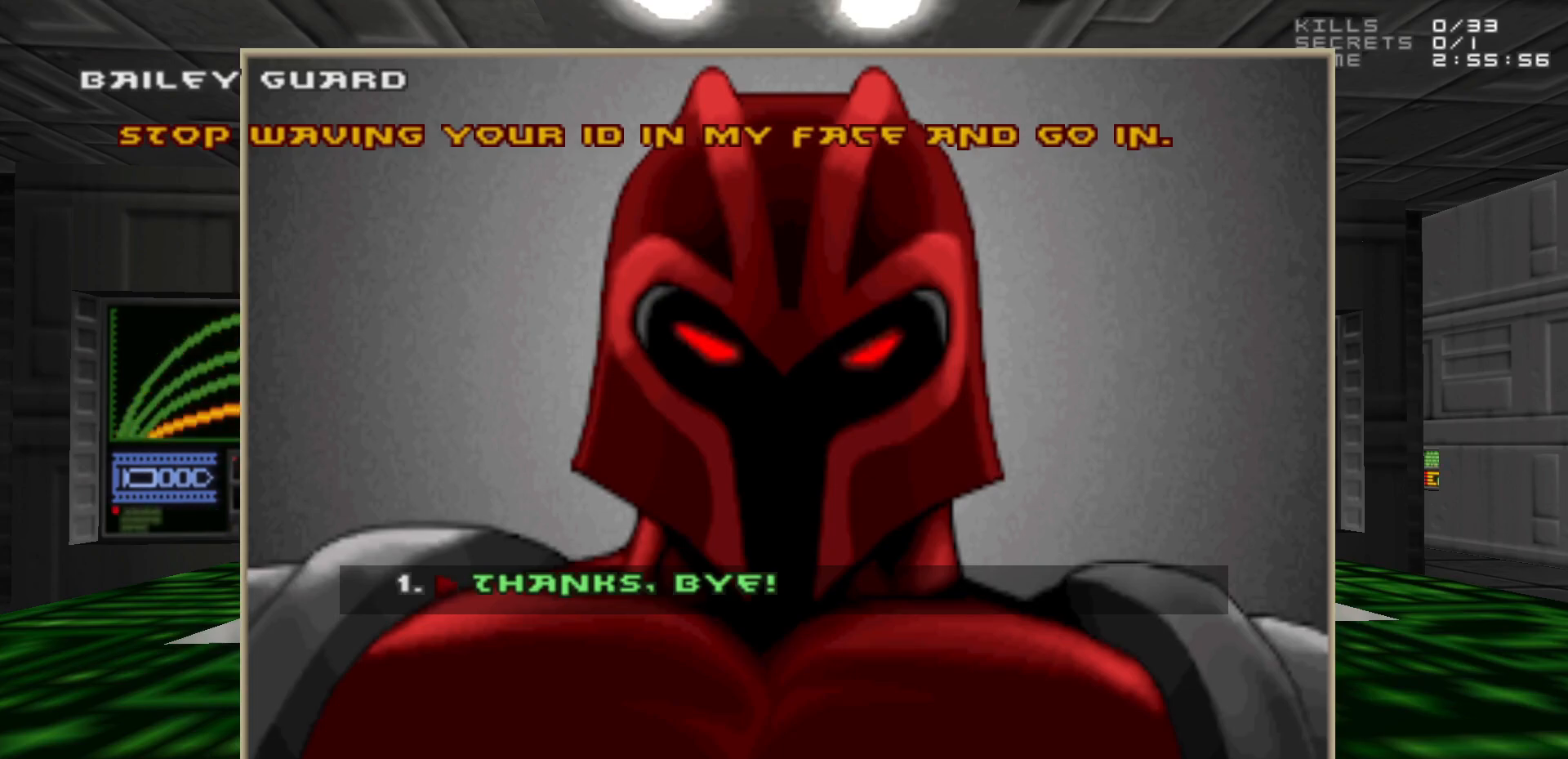
{"keys": [], "mouse": [], "events": [[167, "1", "down"], [317, "1", "up"]]}
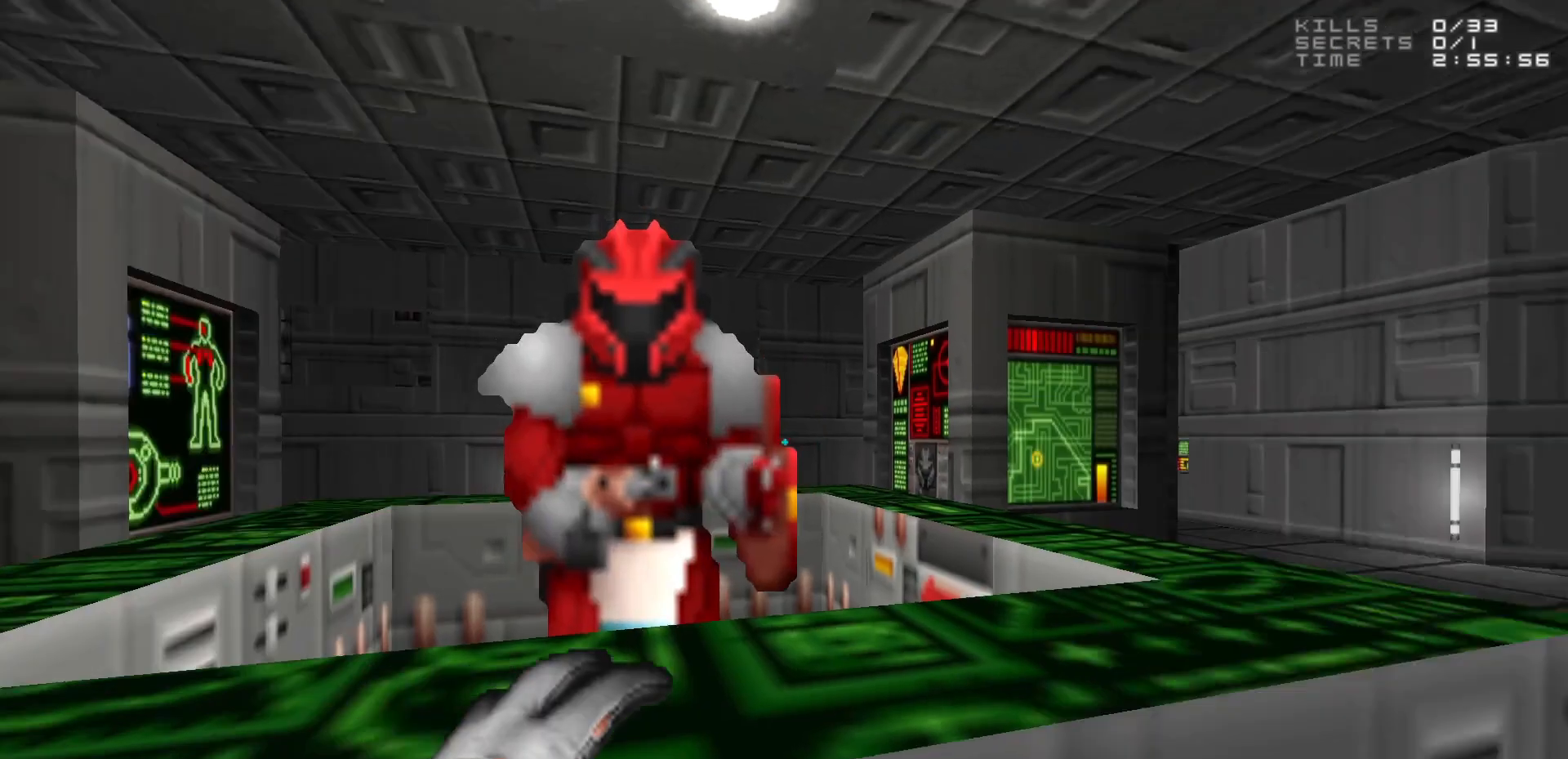
{"keys": ["d", "w"], "mouse": [], "events": [[367, "d", "down"], [417, "w", "down"]]}
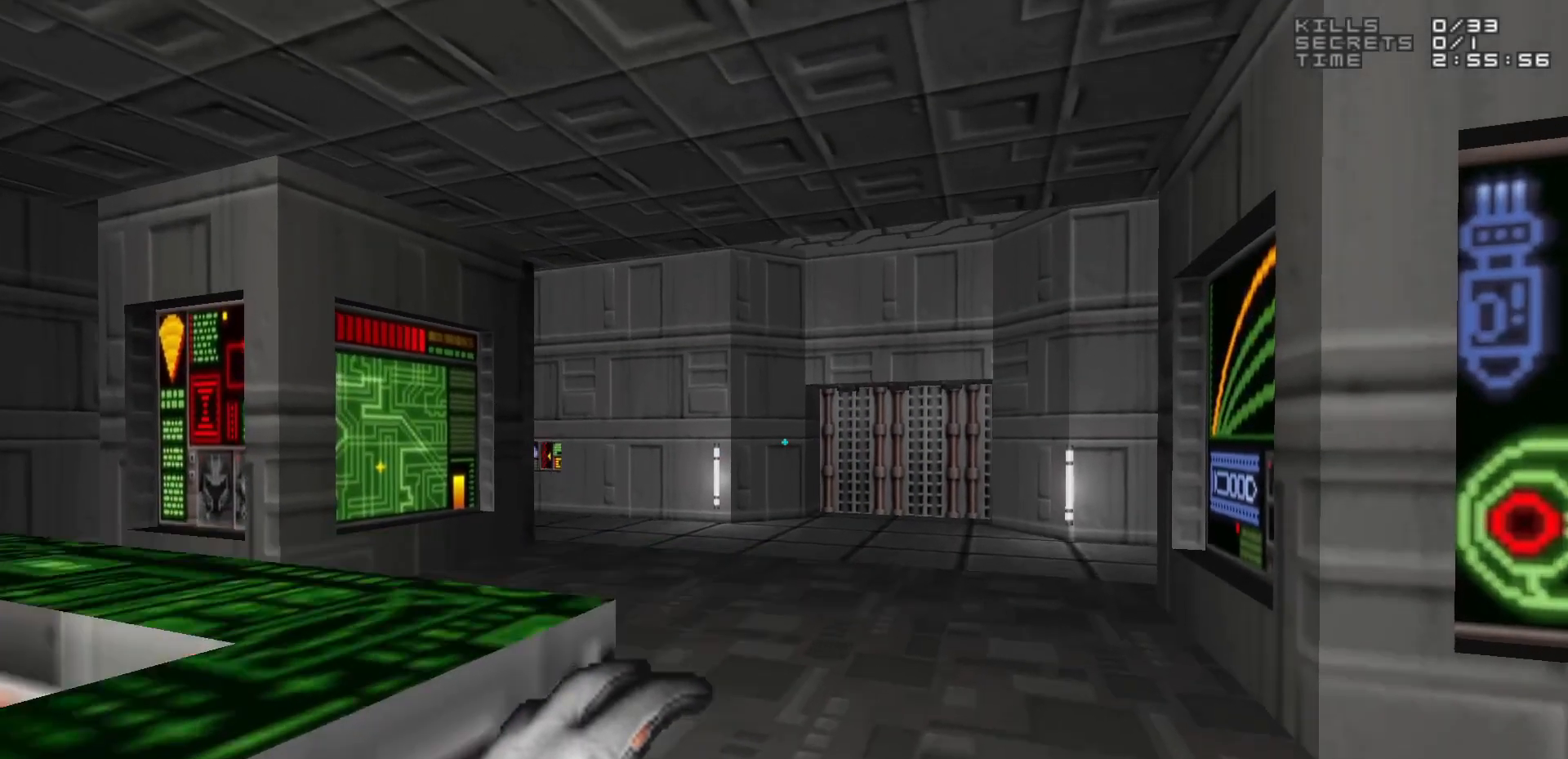
{"keys": ["w"], "mouse": [], "events": [[17, "d", "up"], [17, "w", "up"], [250, "w", "down"]]}
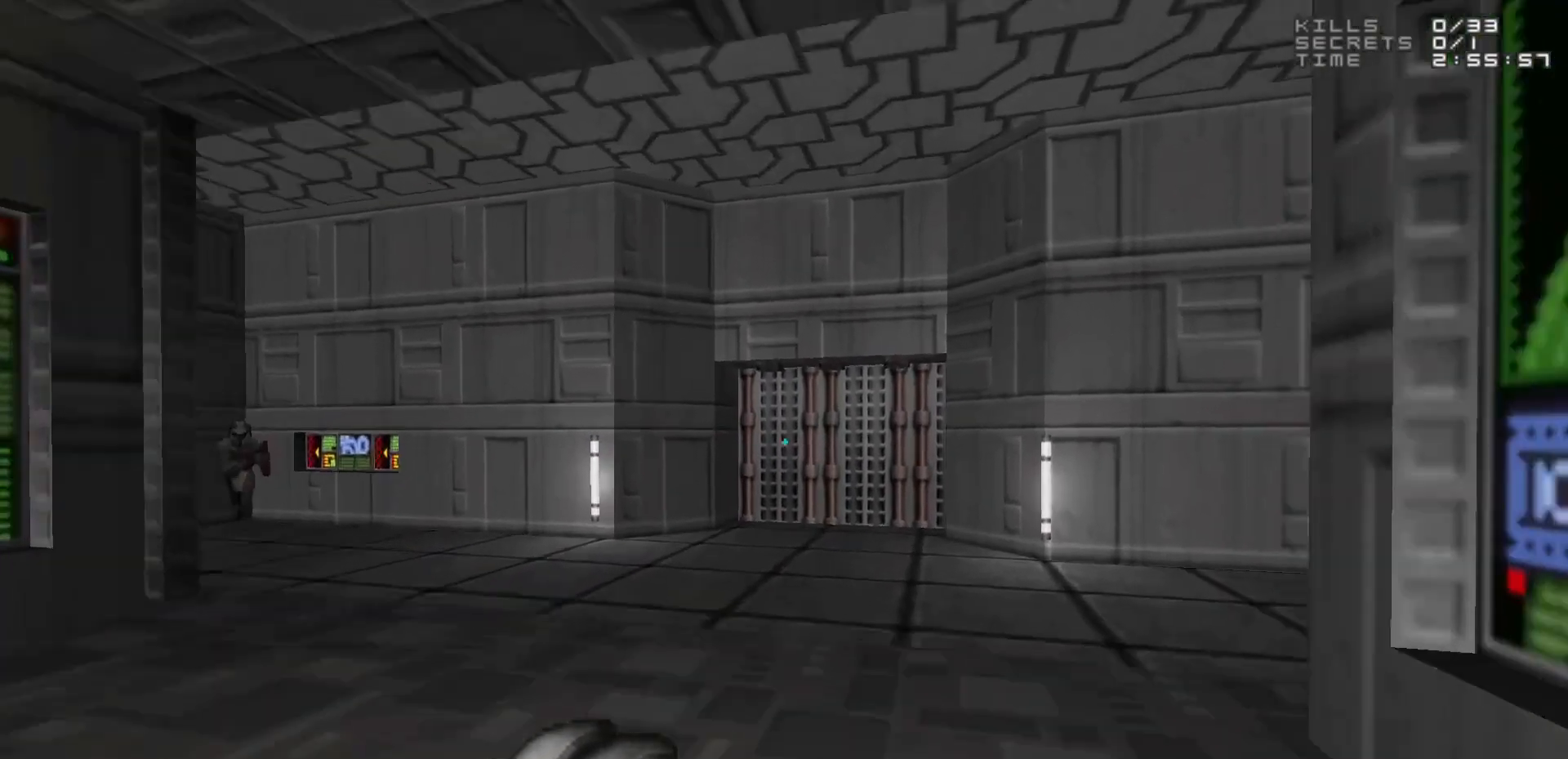
{"keys": ["w"], "mouse": [], "events": []}